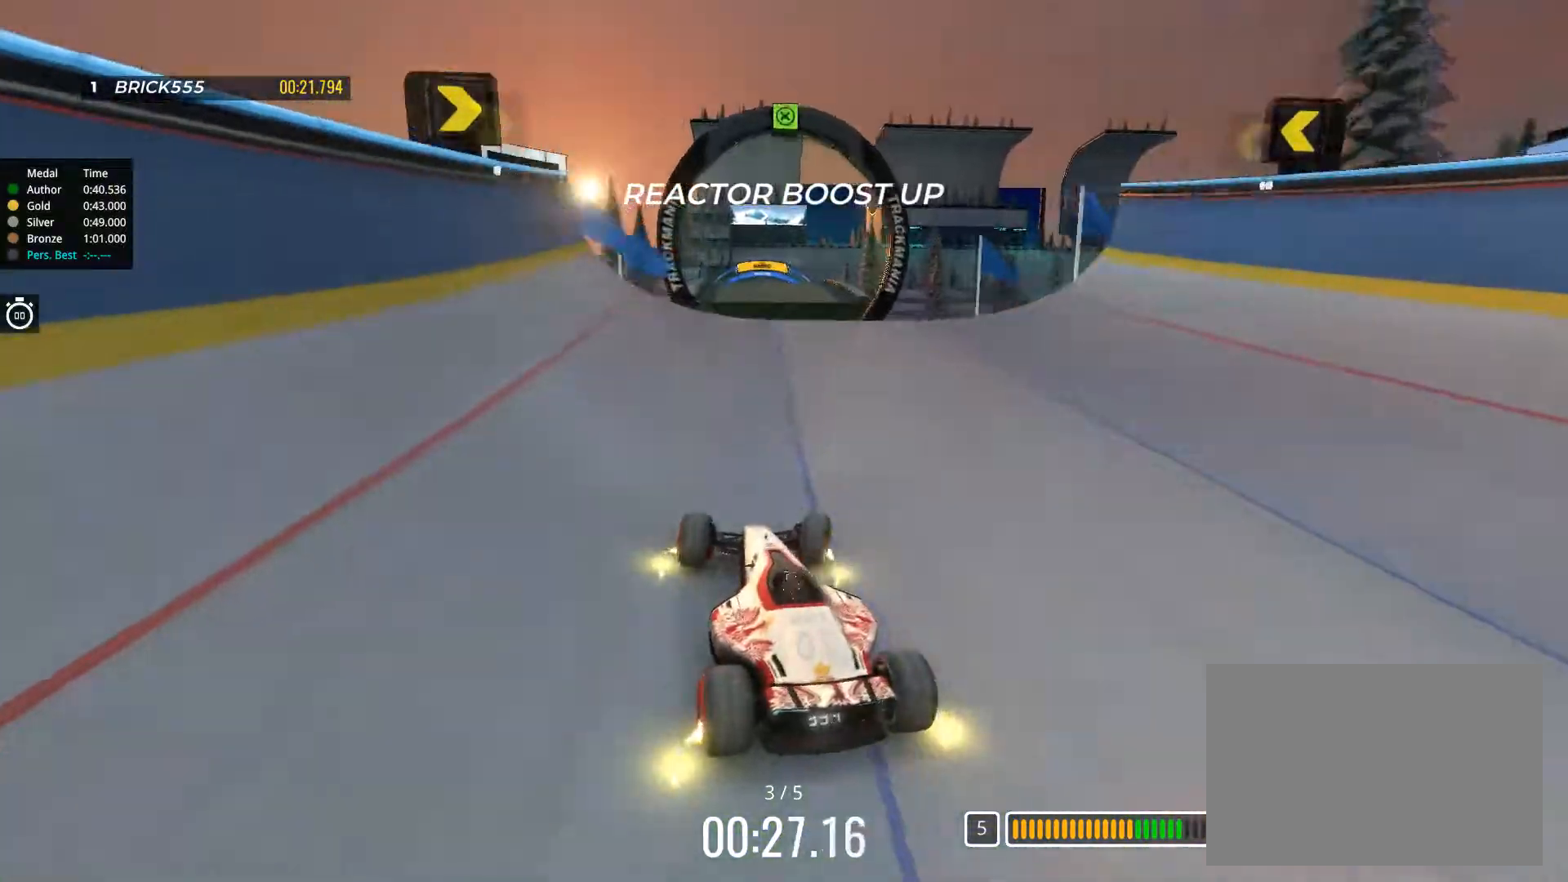
Gameplay with keyboard; each line is a JSON object with the keys held at the frame after it. "events" lists presses ("down") and releases ("up") of "down", "left", "right" and "up" between this image and that frame as [ms after this image, input, new state], when the widget could be followed in between. No other keys are recorded. Mouse input is not recorded.
{"keys": ["up"], "events": [[34, "left", "down"], [84, "left", "up"], [284, "left", "down"], [384, "left", "up"]]}
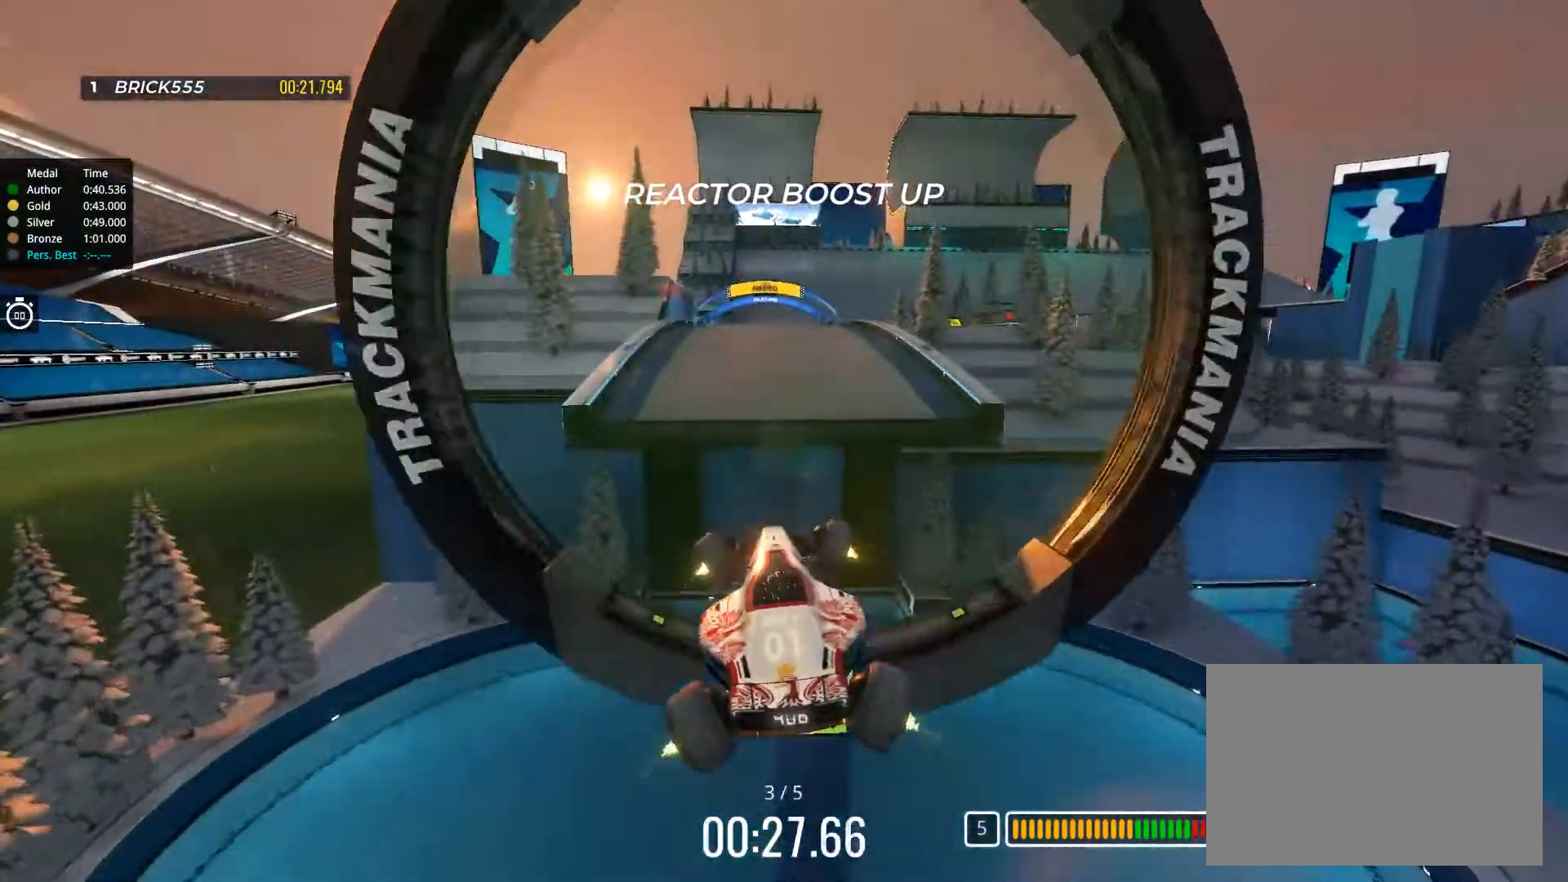
{"keys": ["up"], "events": [[150, "left", "down"], [267, "left", "up"]]}
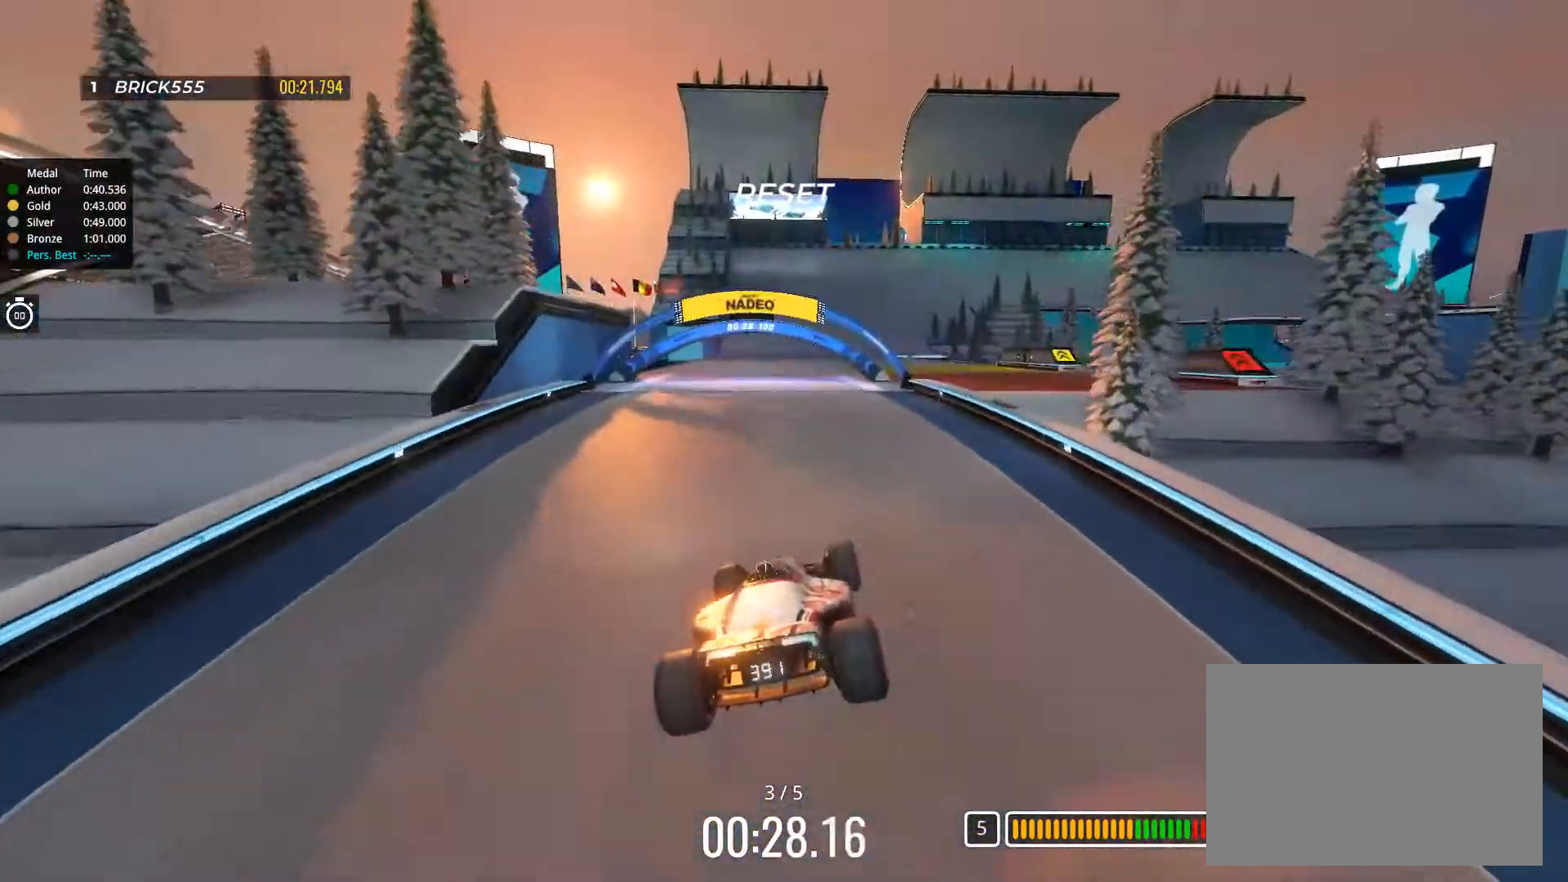
{"keys": ["right", "up"], "events": [[33, "right", "down"]]}
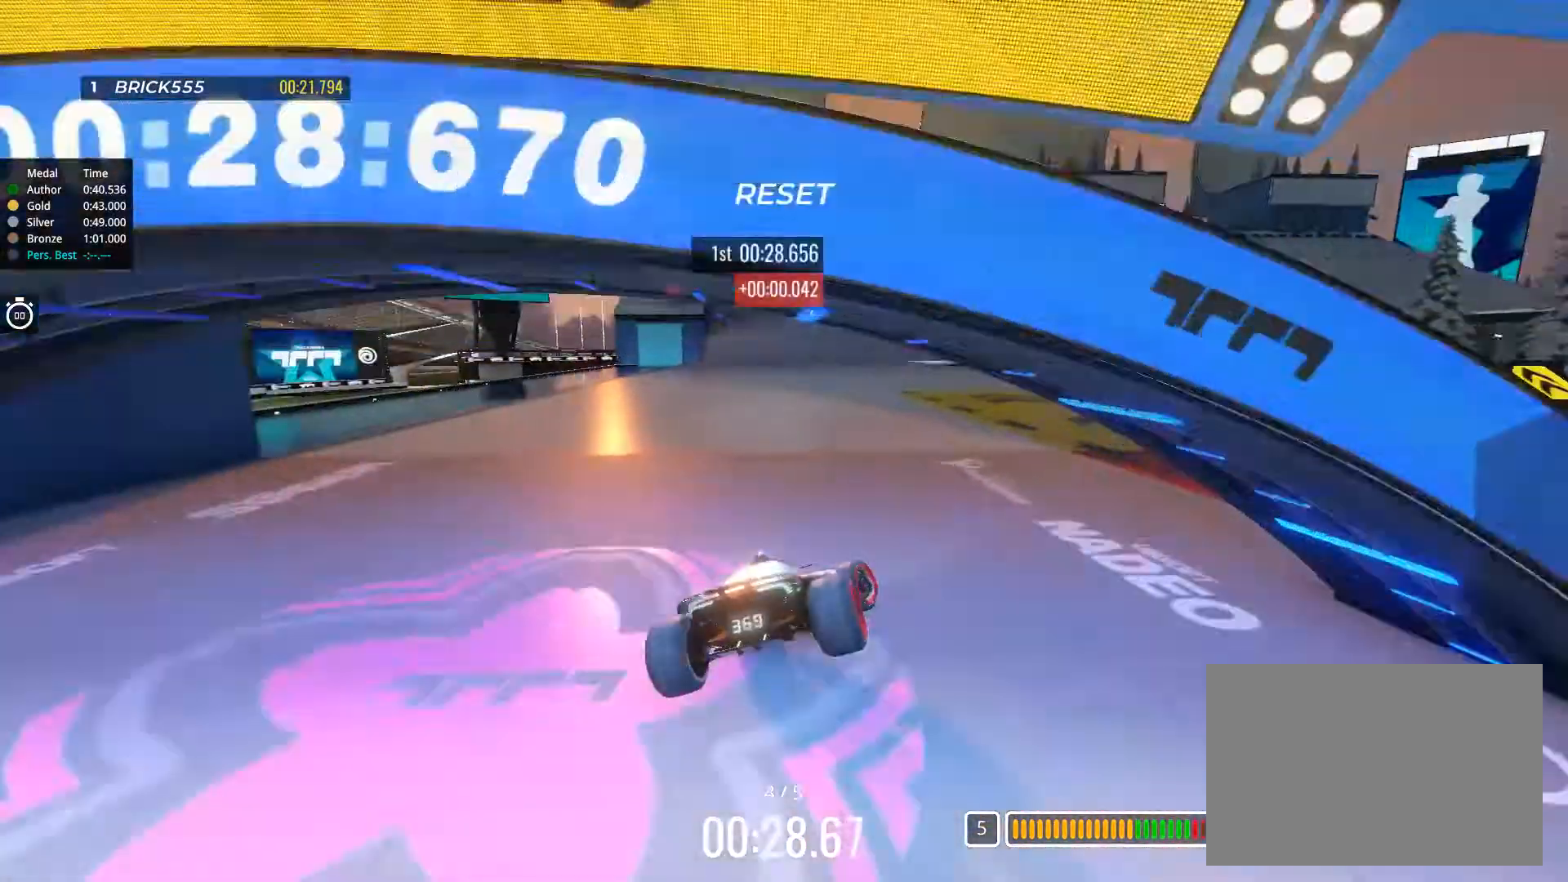
{"keys": ["up"], "events": [[483, "right", "up"]]}
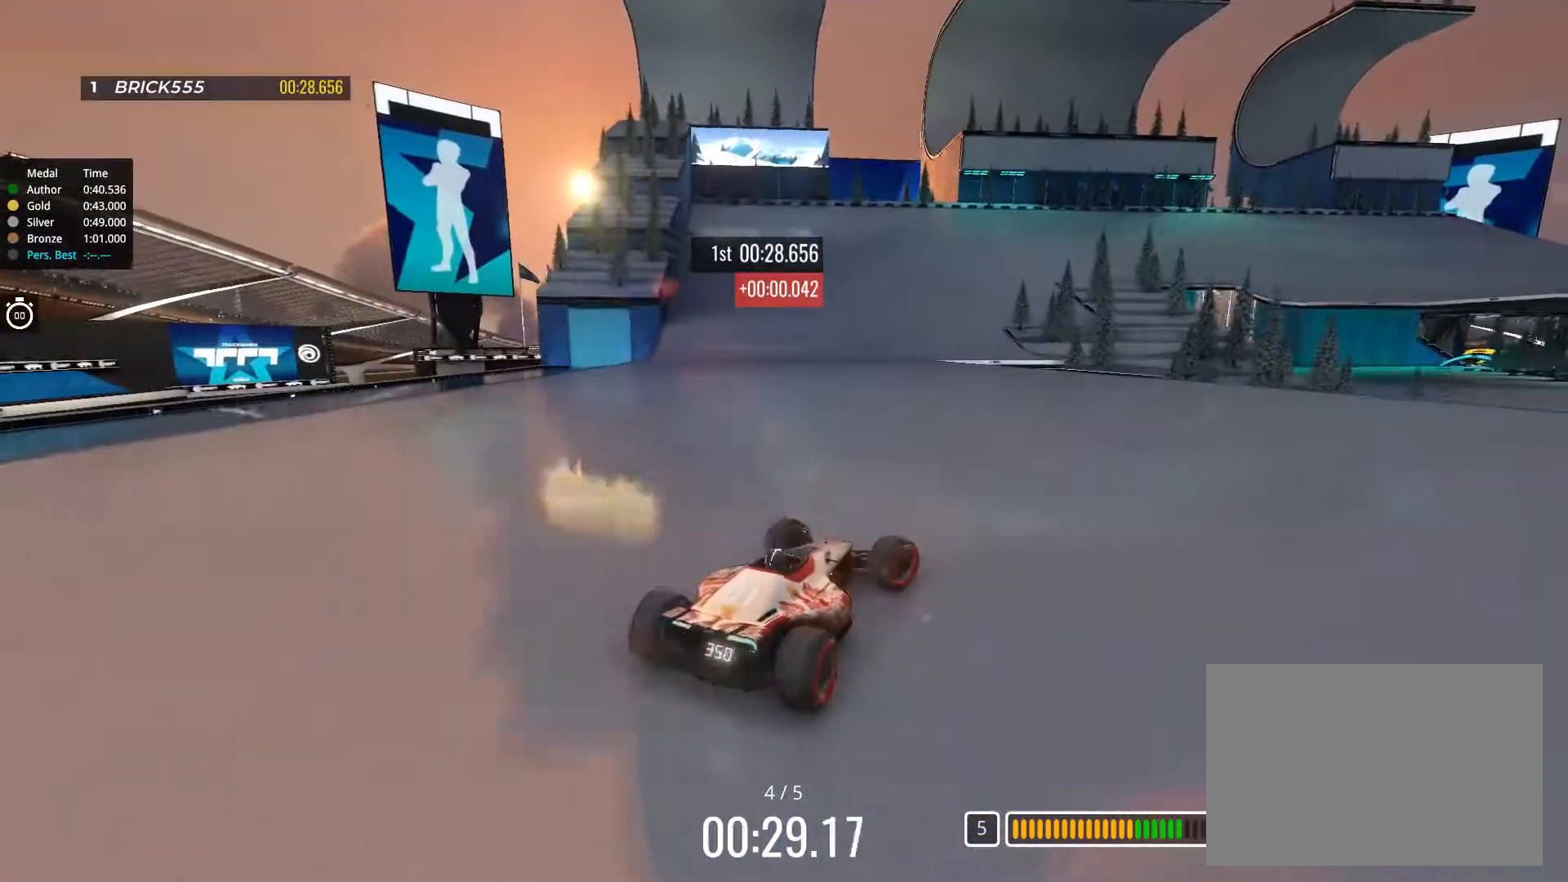
{"keys": ["right", "up"], "events": [[117, "left", "down"], [167, "left", "up"], [234, "right", "down"]]}
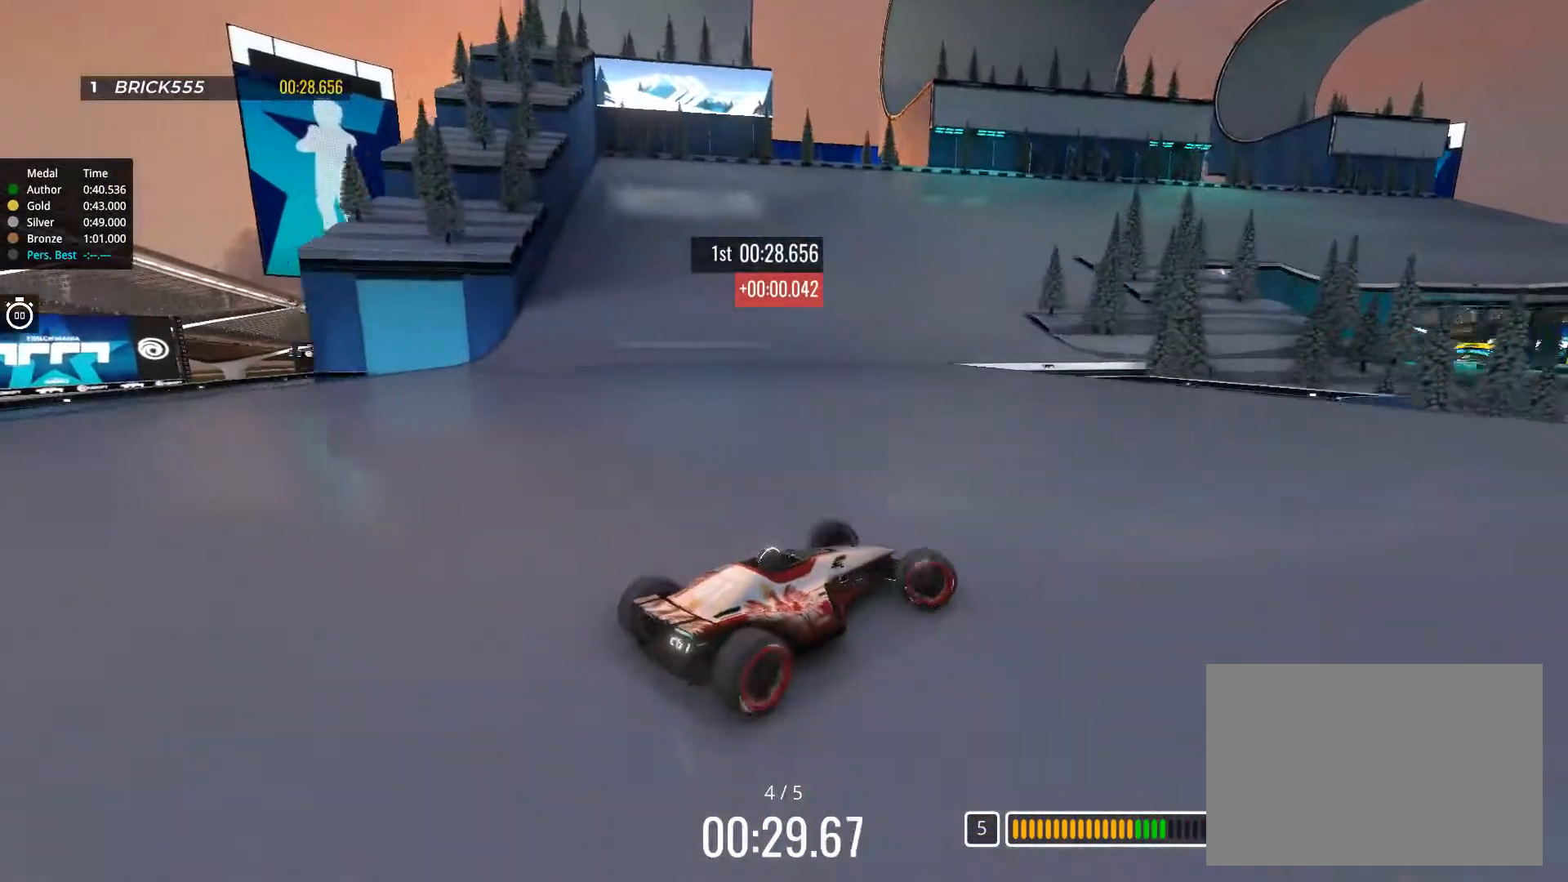
{"keys": ["left", "up"], "events": [[66, "right", "up"], [250, "left", "down"]]}
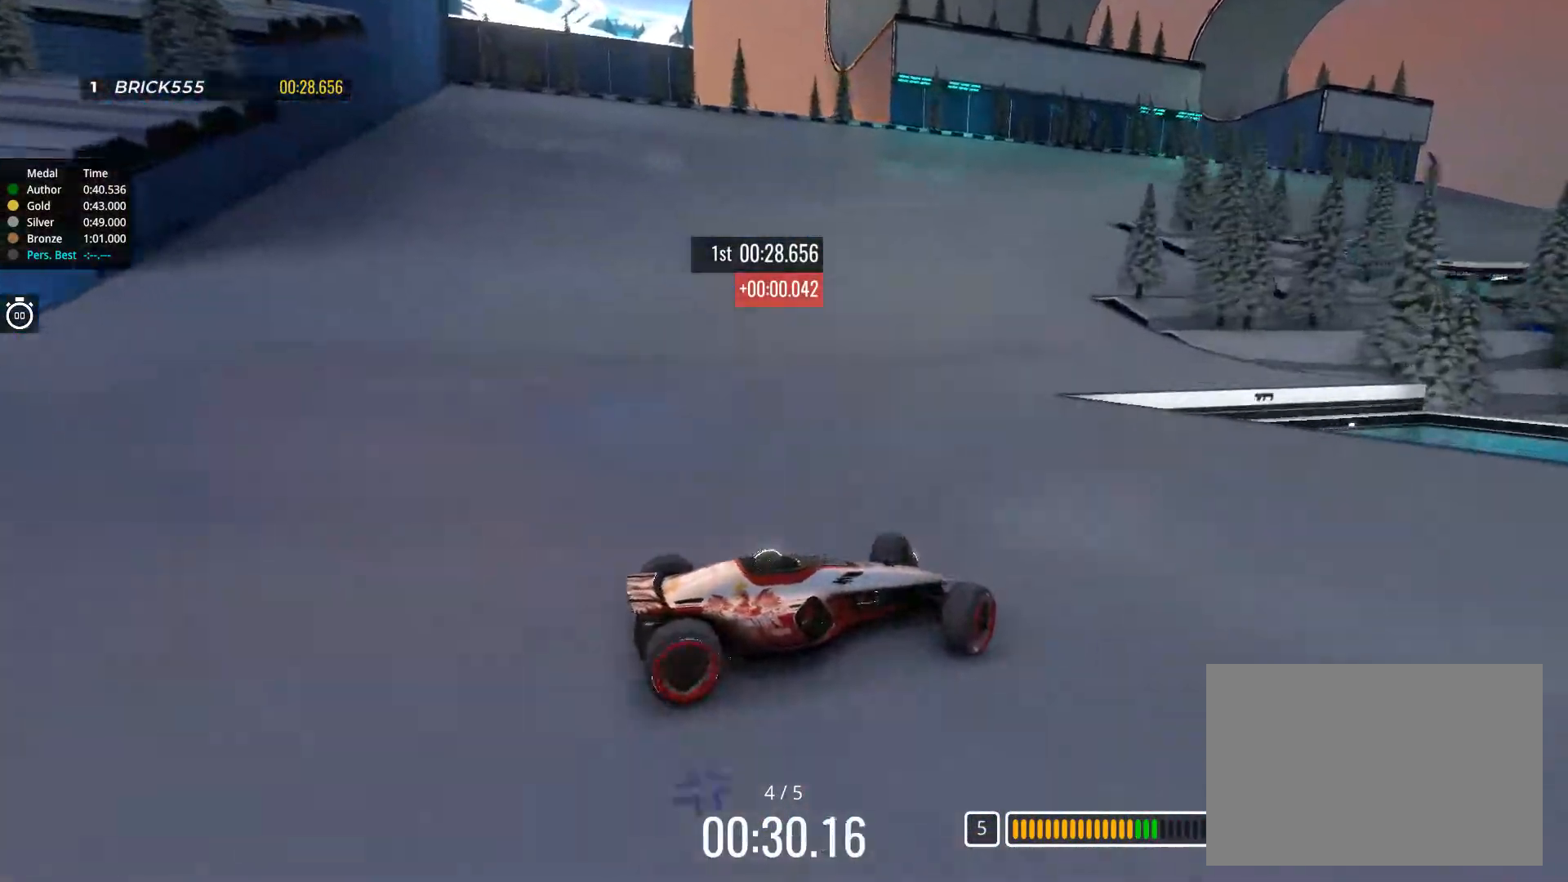
{"keys": ["left", "up"], "events": []}
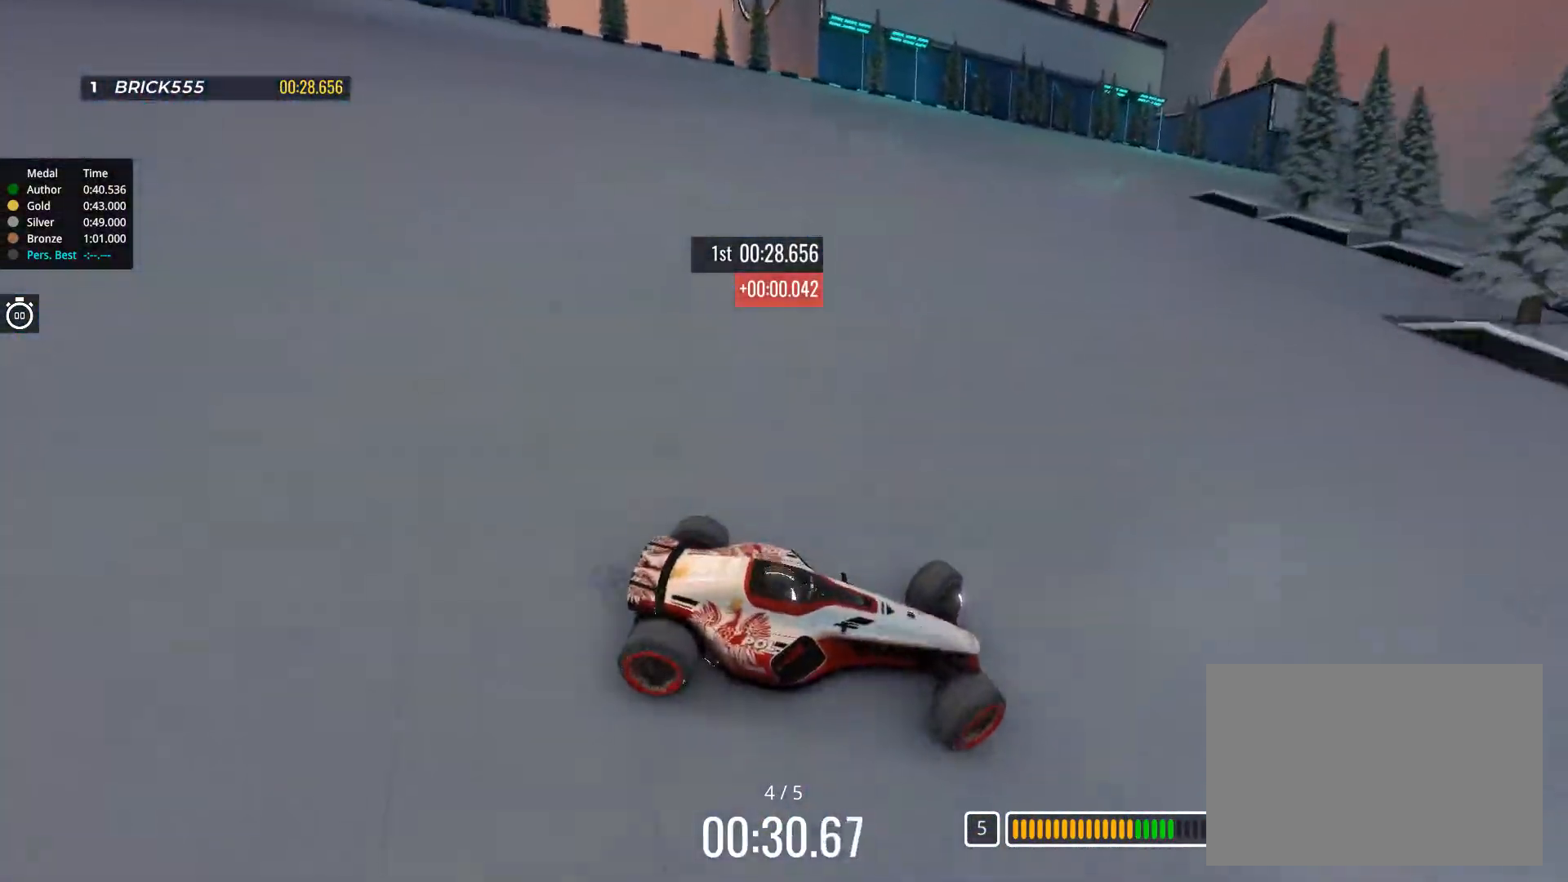
{"keys": ["left", "up"], "events": []}
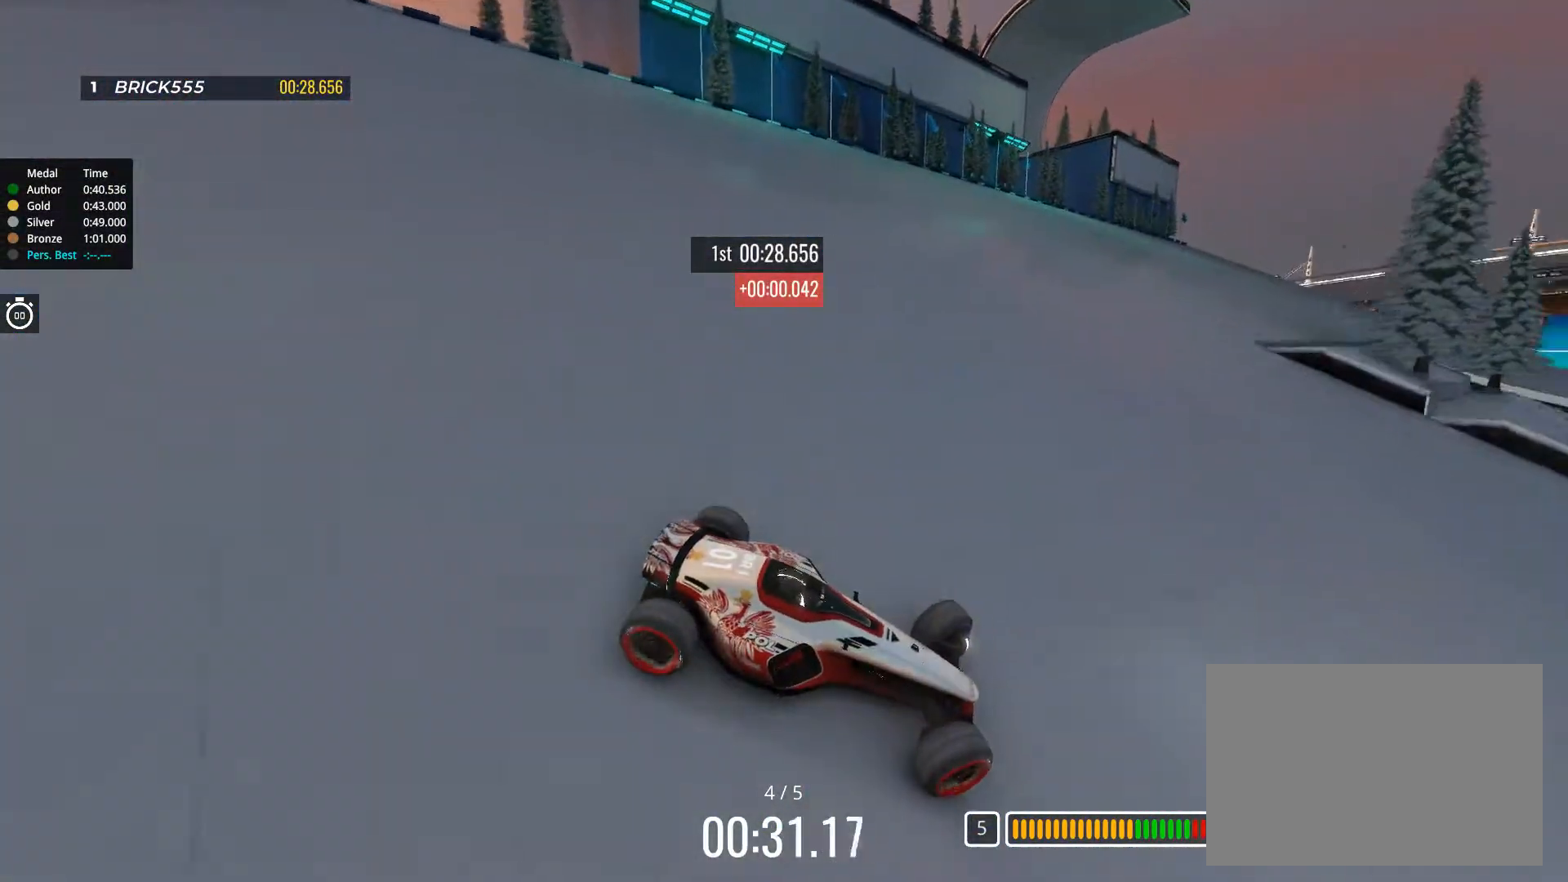
{"keys": ["left", "up"], "events": []}
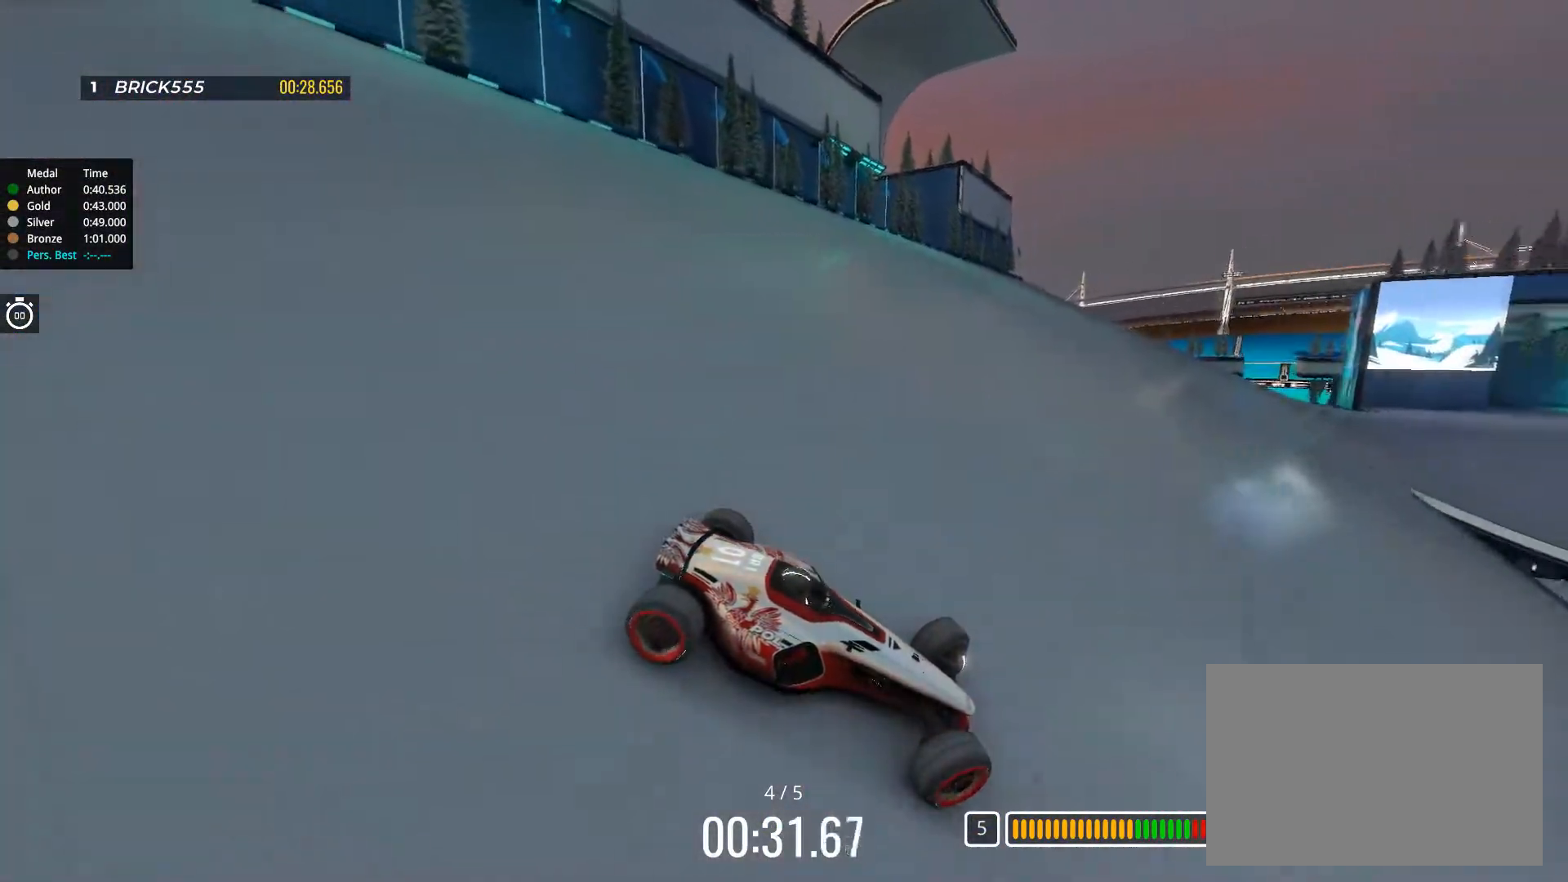
{"keys": ["left", "up"], "events": []}
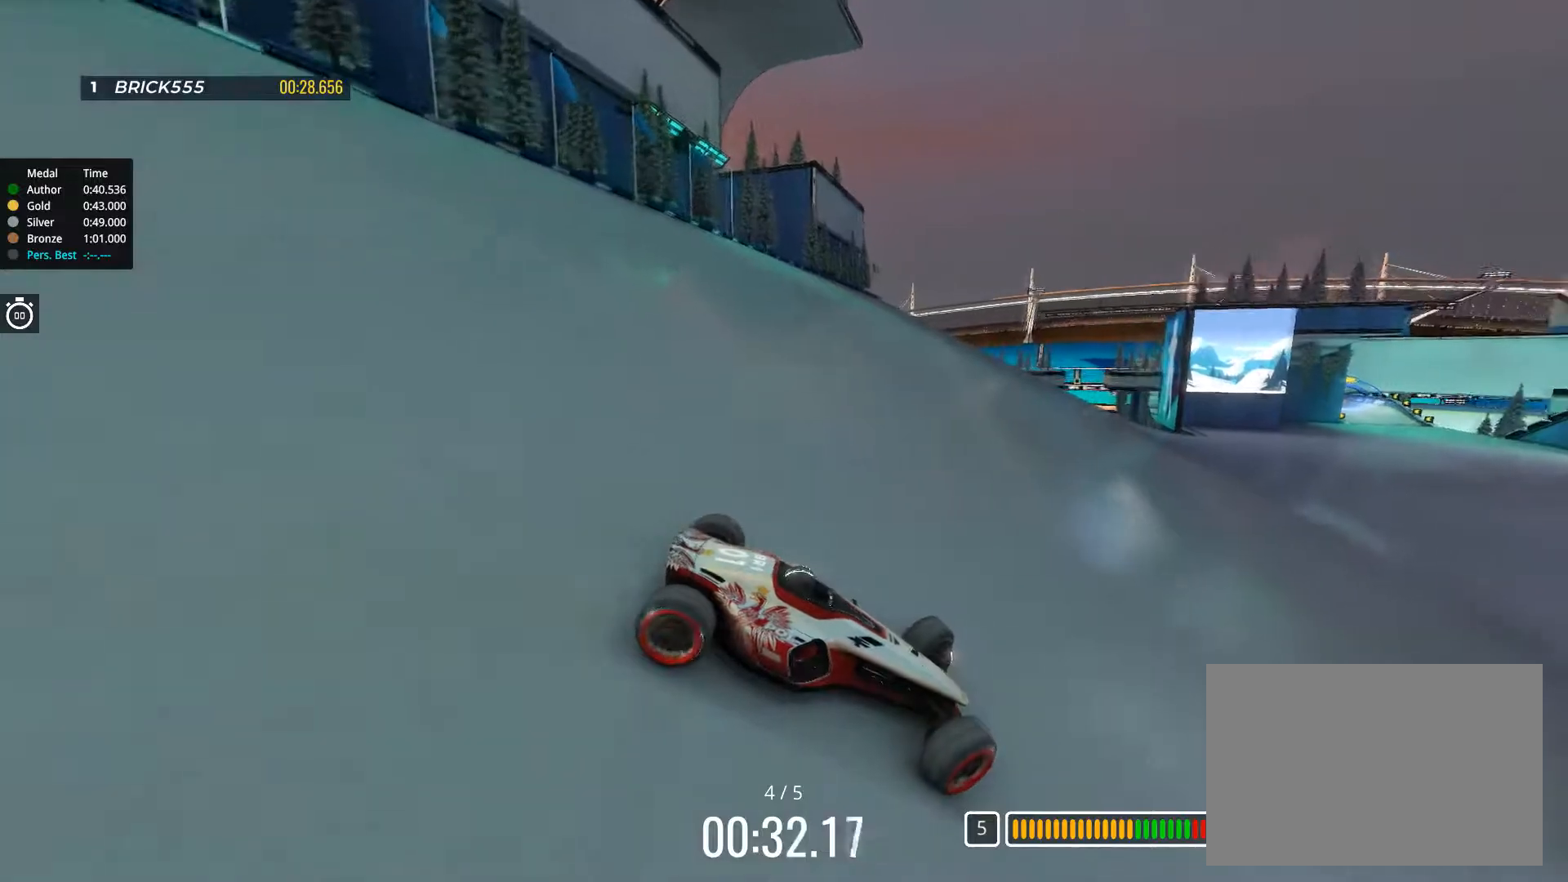
{"keys": ["up"], "events": [[501, "left", "up"]]}
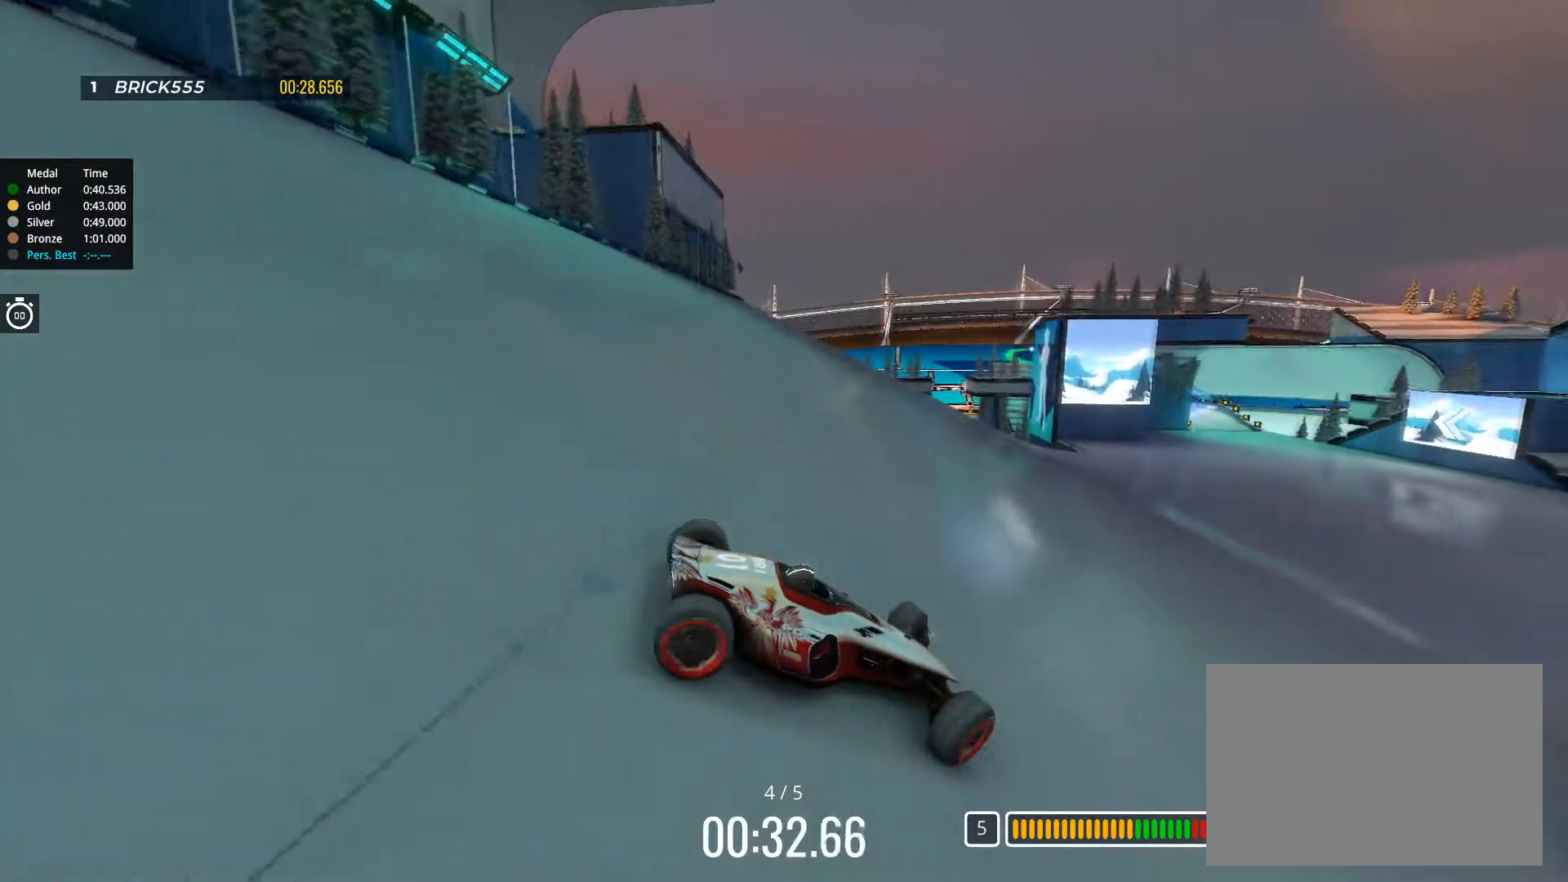
{"keys": ["up"], "events": []}
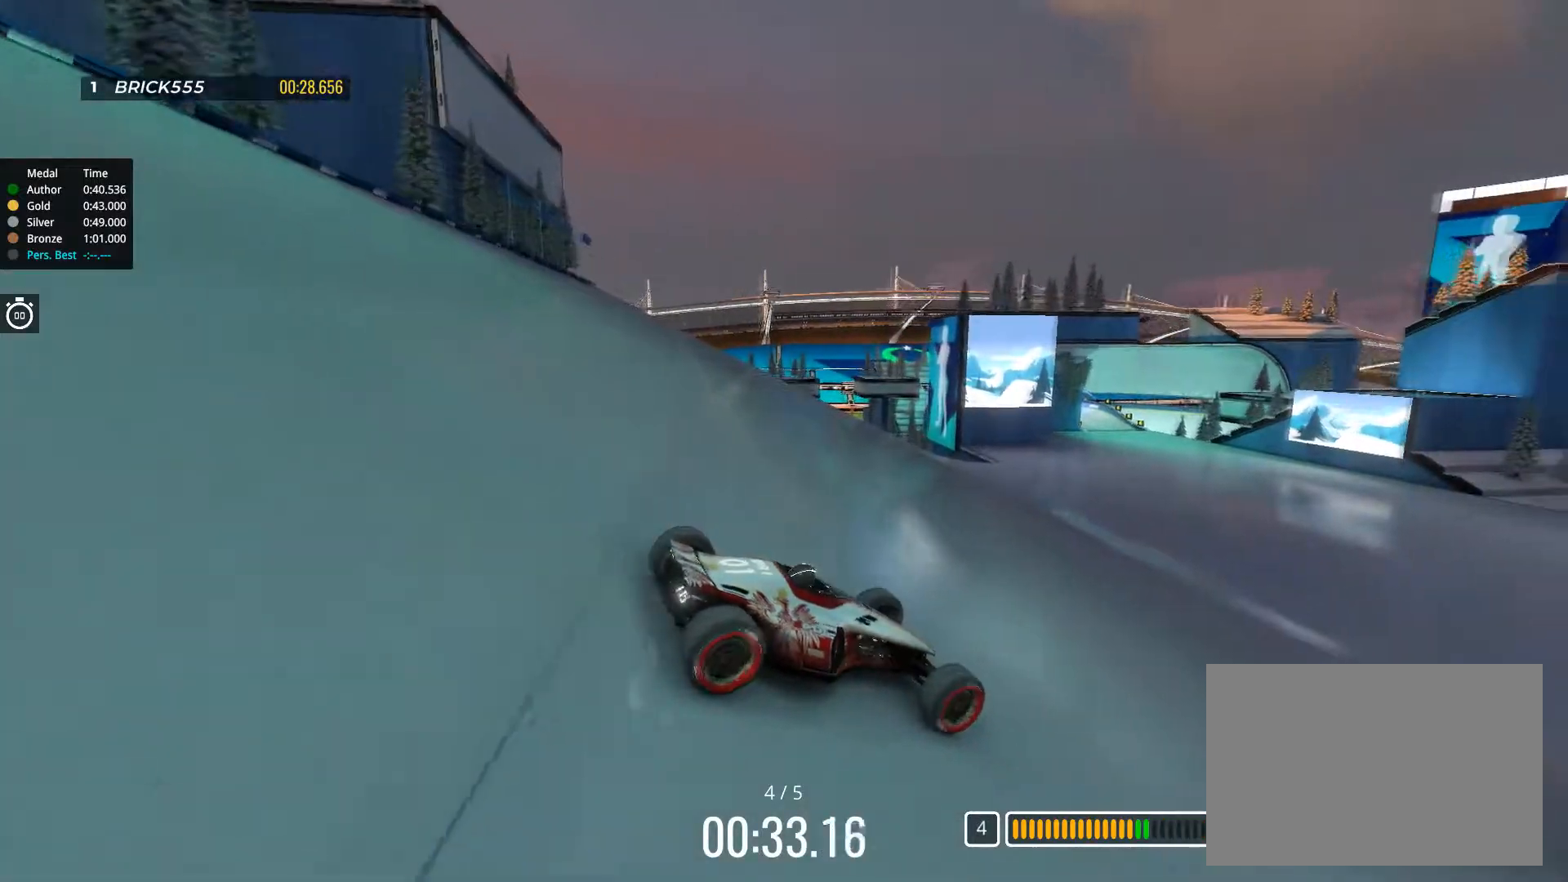
{"keys": ["up"], "events": []}
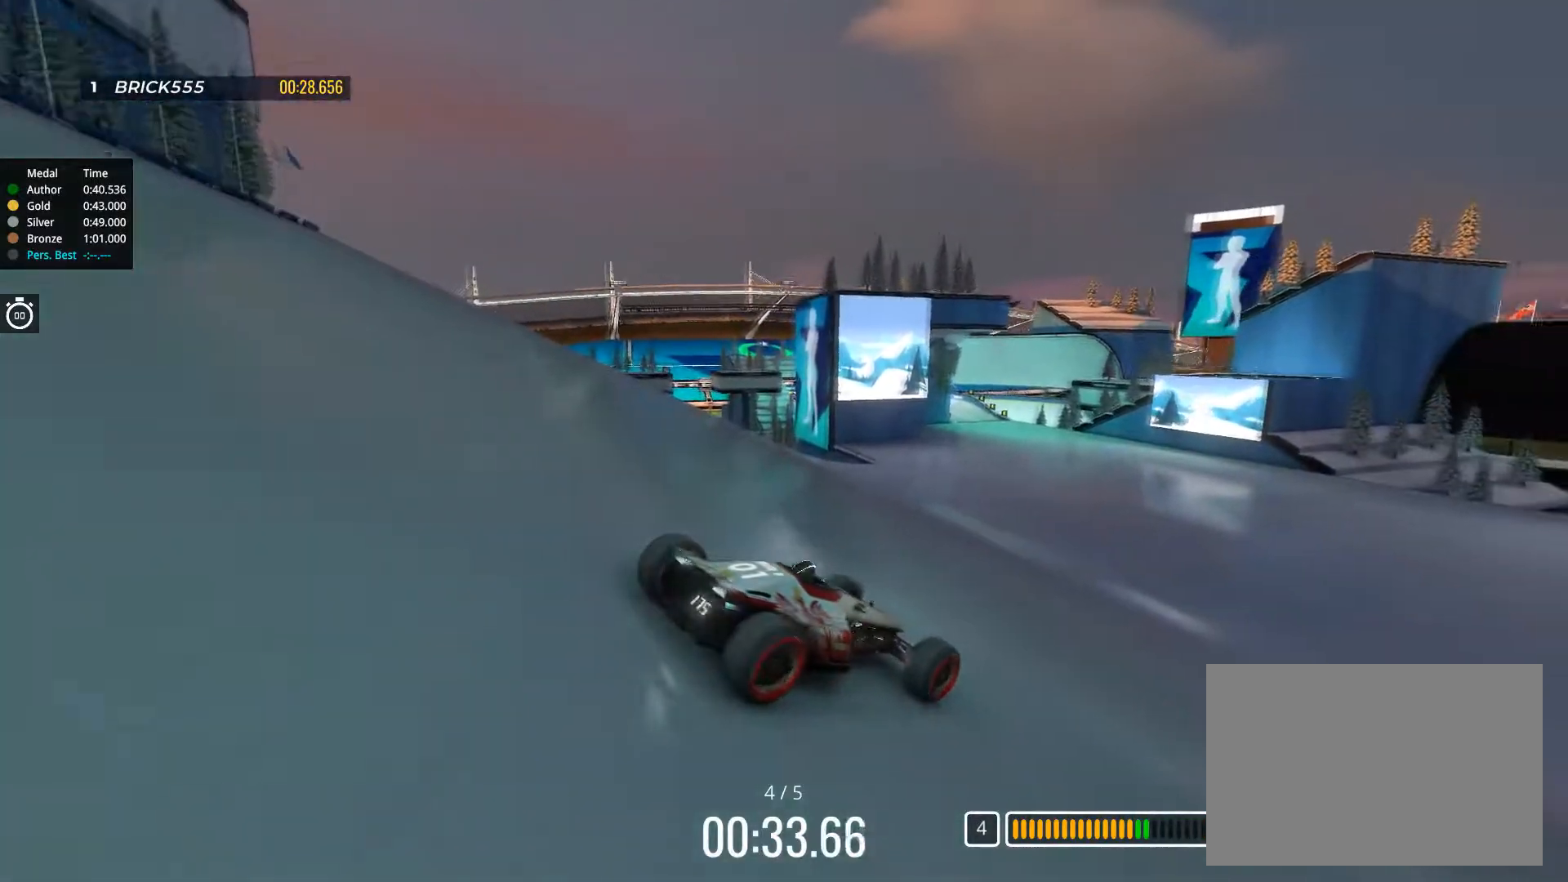
{"keys": ["up"], "events": [[200, "right", "down"], [317, "right", "up"]]}
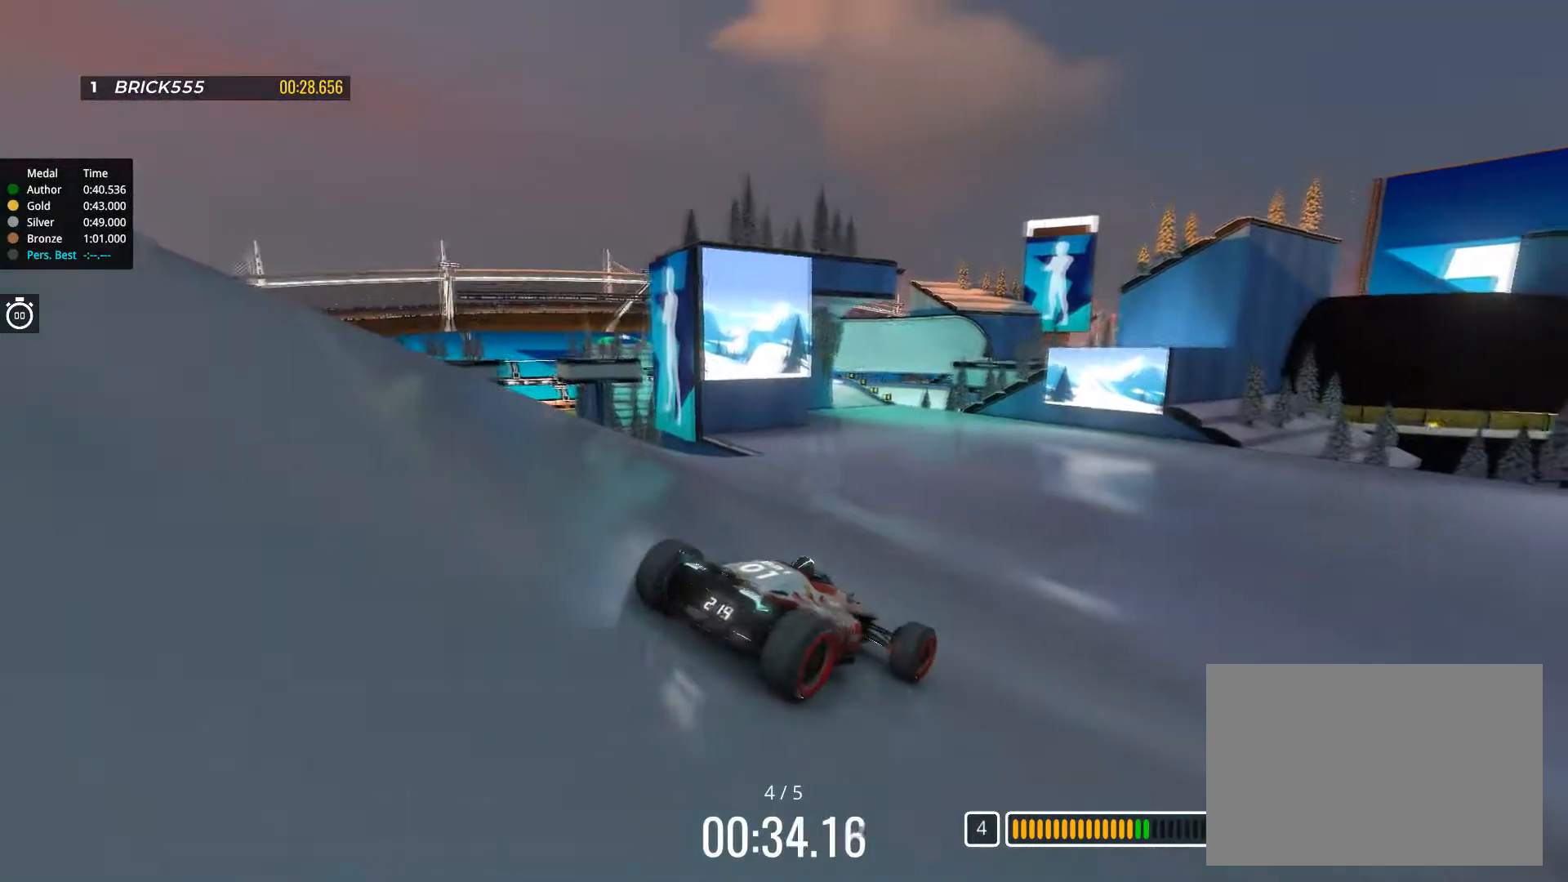
{"keys": ["left", "up"], "events": [[217, "left", "down"]]}
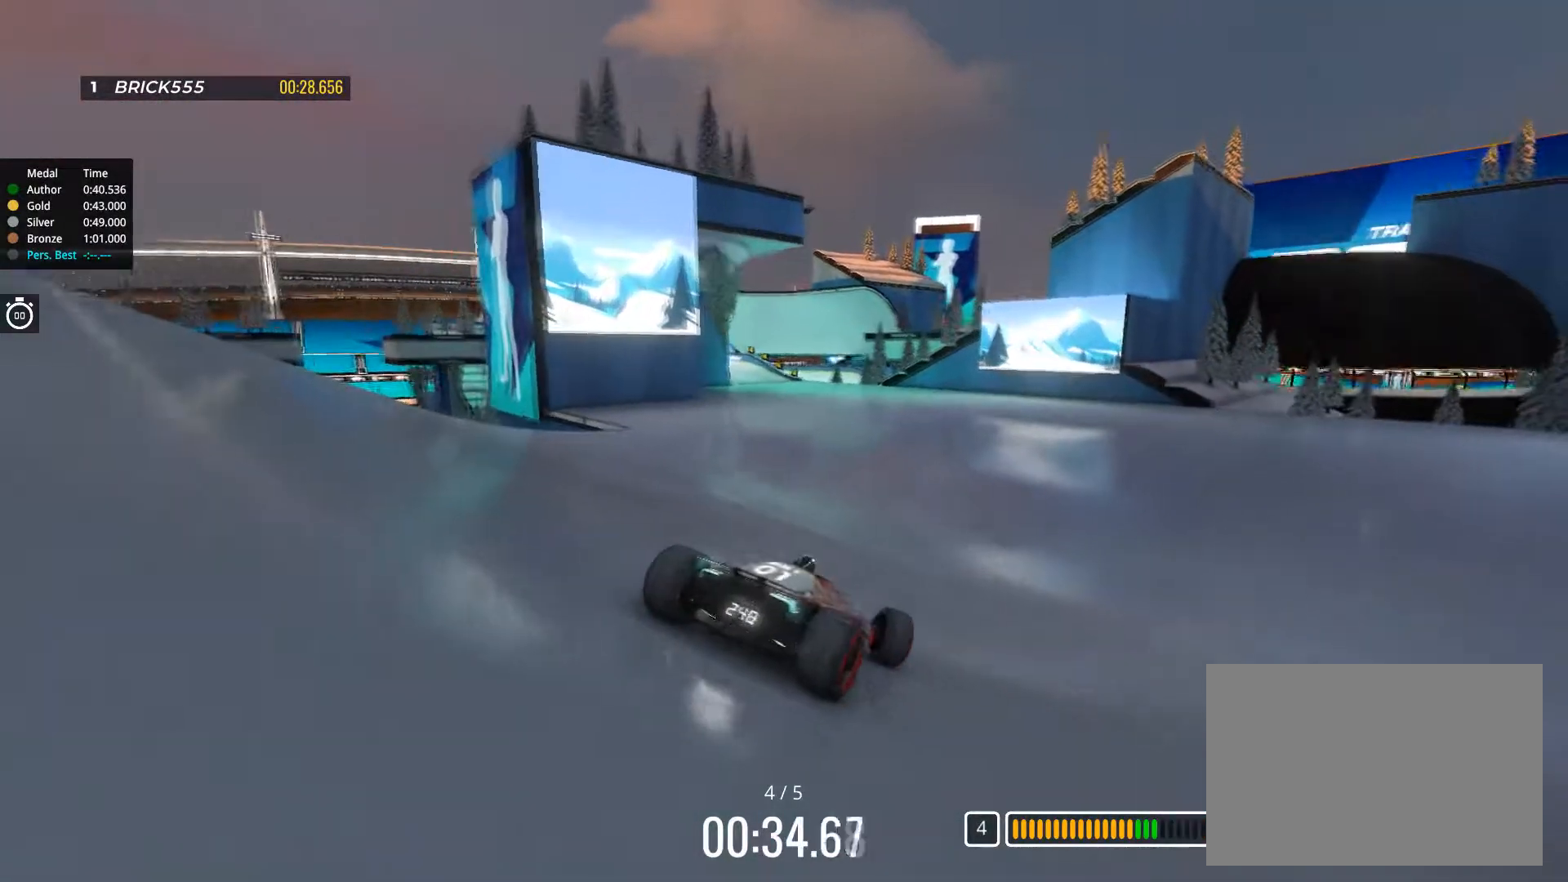
{"keys": ["up"], "events": [[133, "left", "up"], [383, "left", "down"], [467, "left", "up"]]}
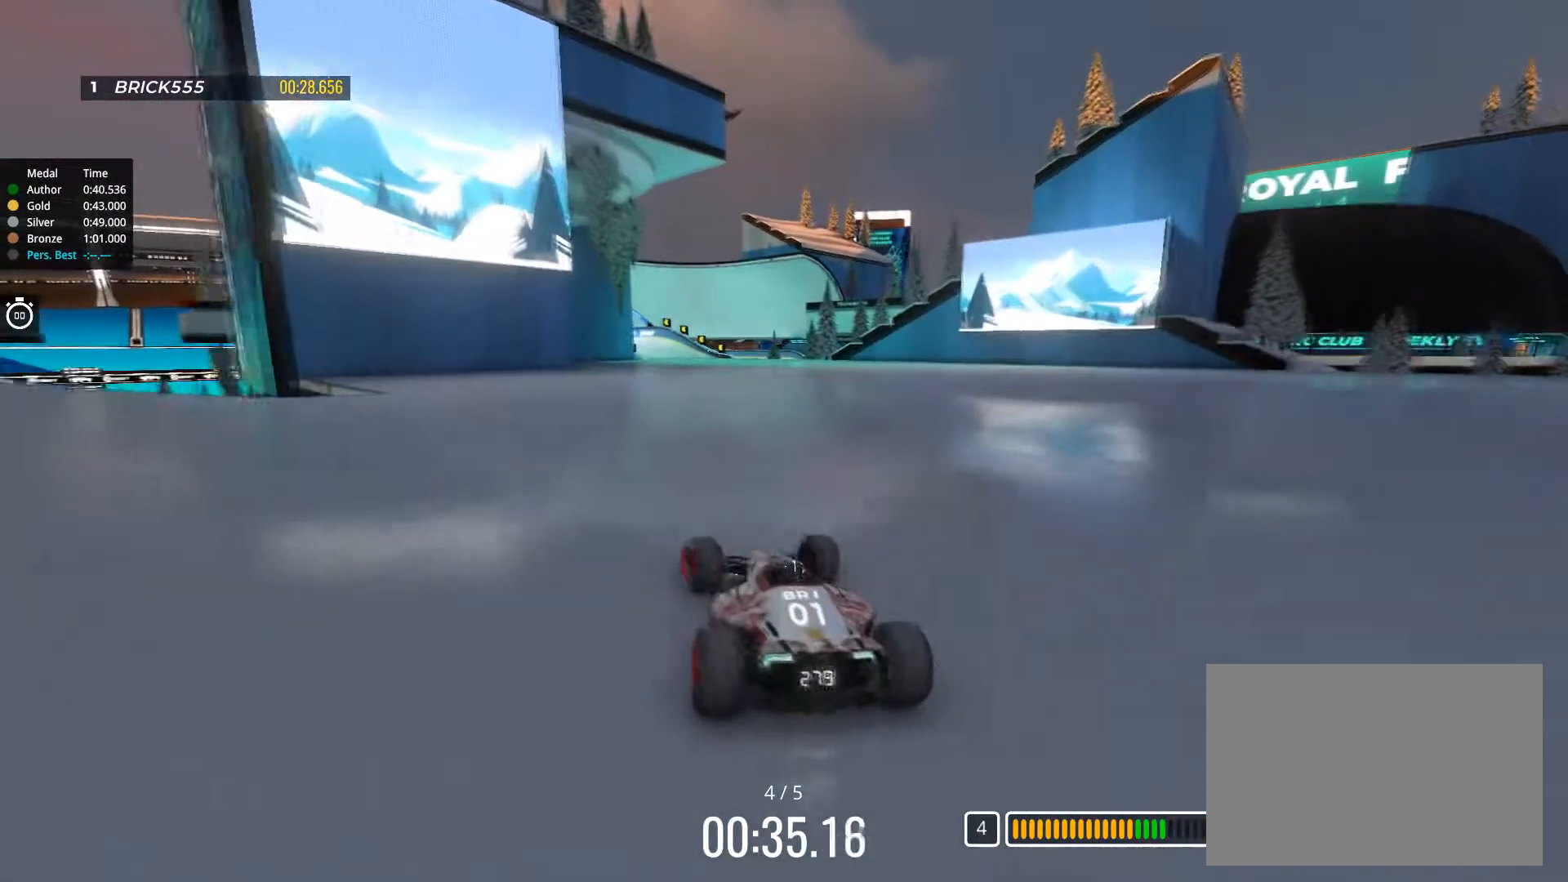
{"keys": ["up"], "events": []}
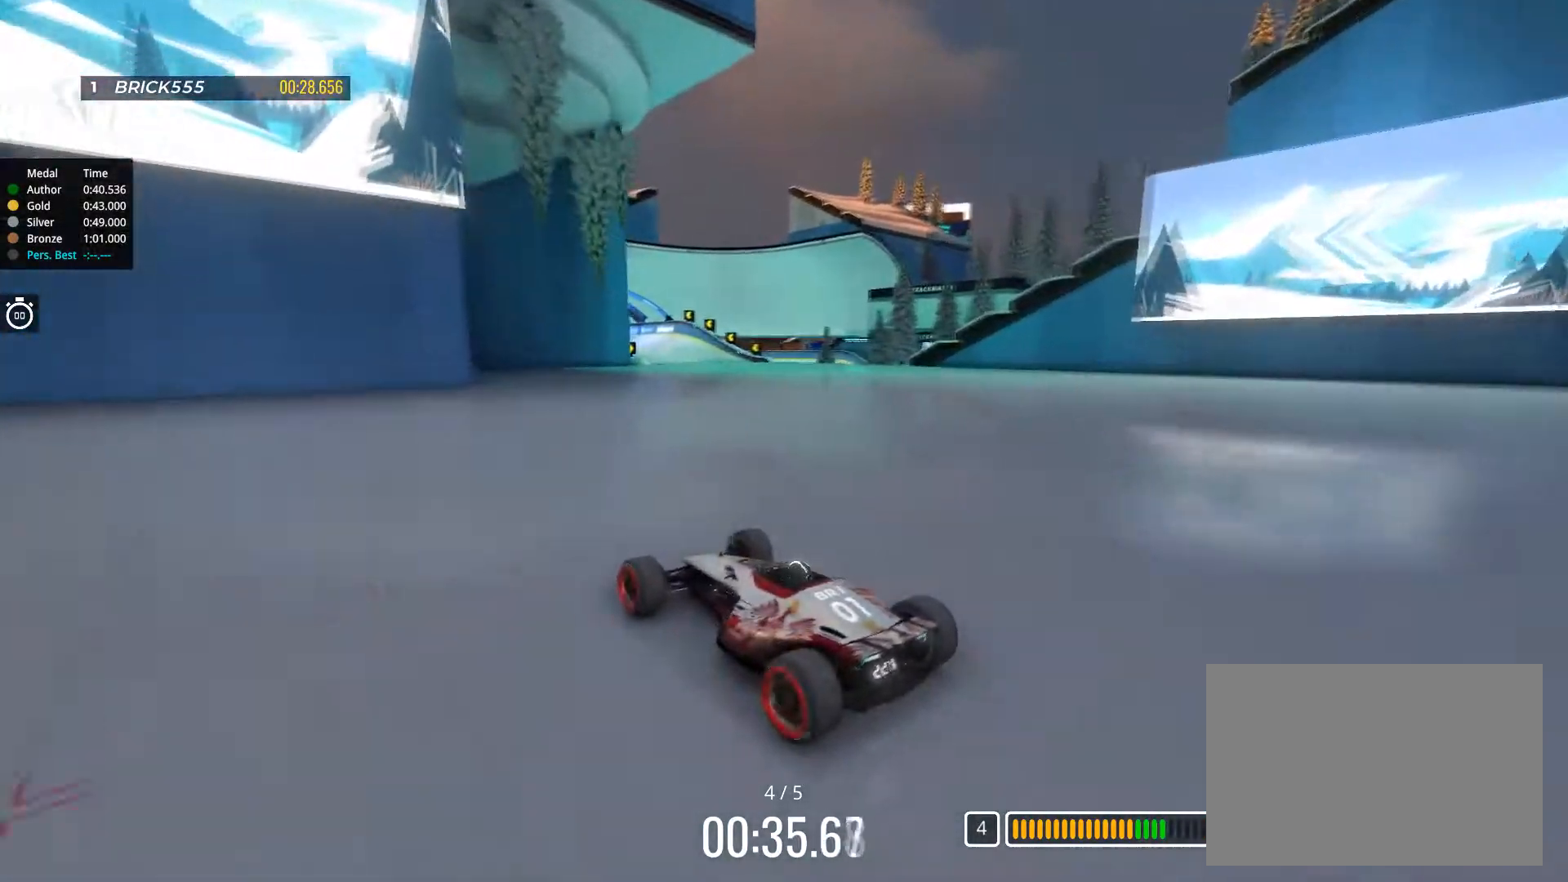
{"keys": ["right", "up"], "events": [[50, "right", "down"], [133, "right", "up"], [367, "right", "down"]]}
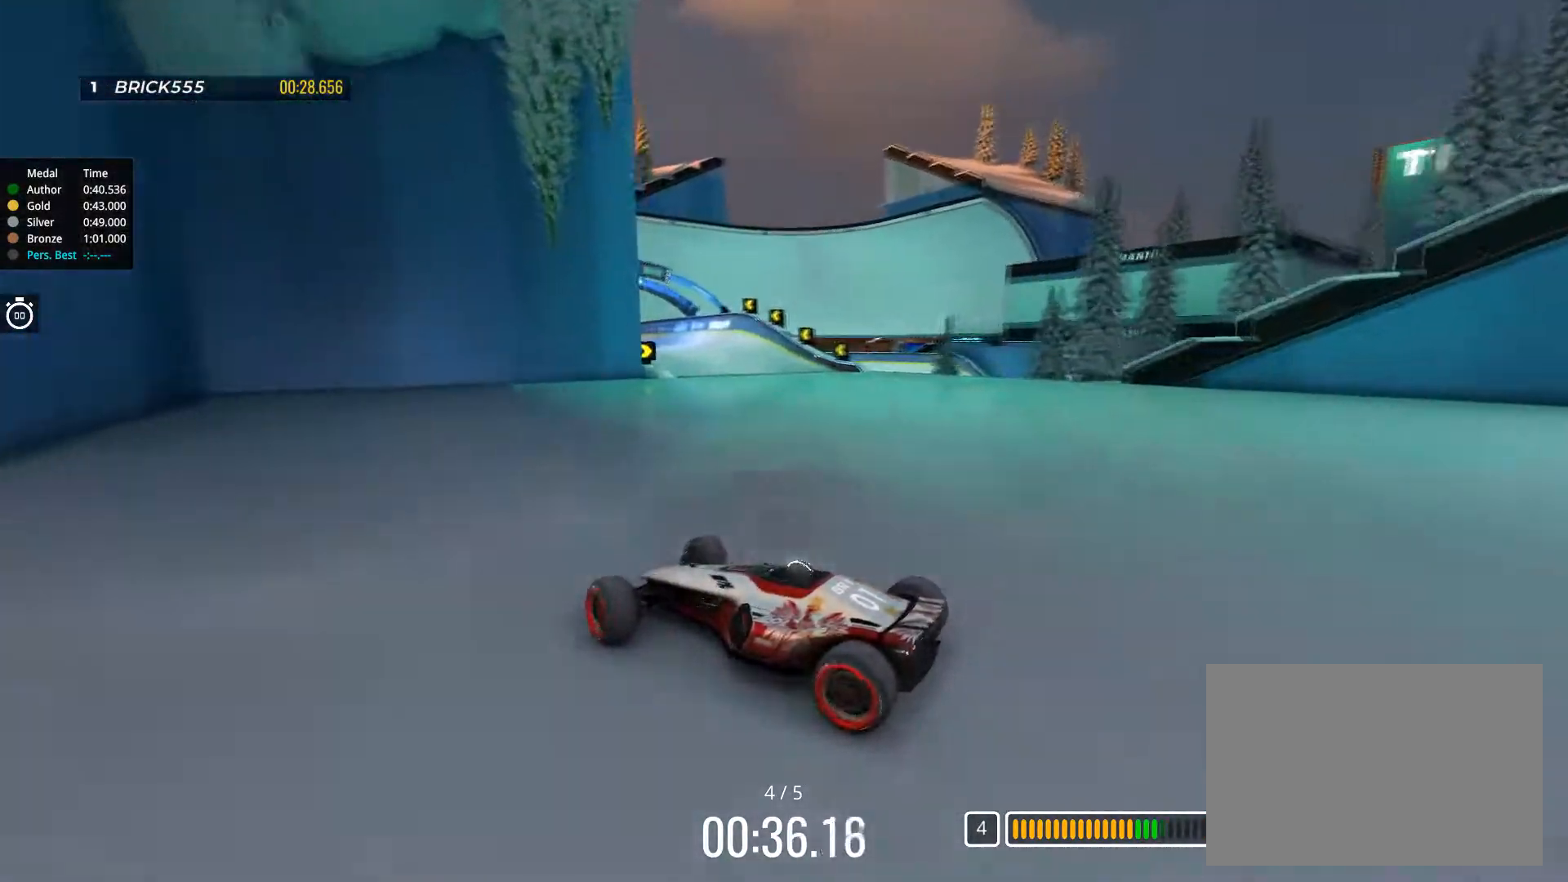
{"keys": ["right", "up"], "events": []}
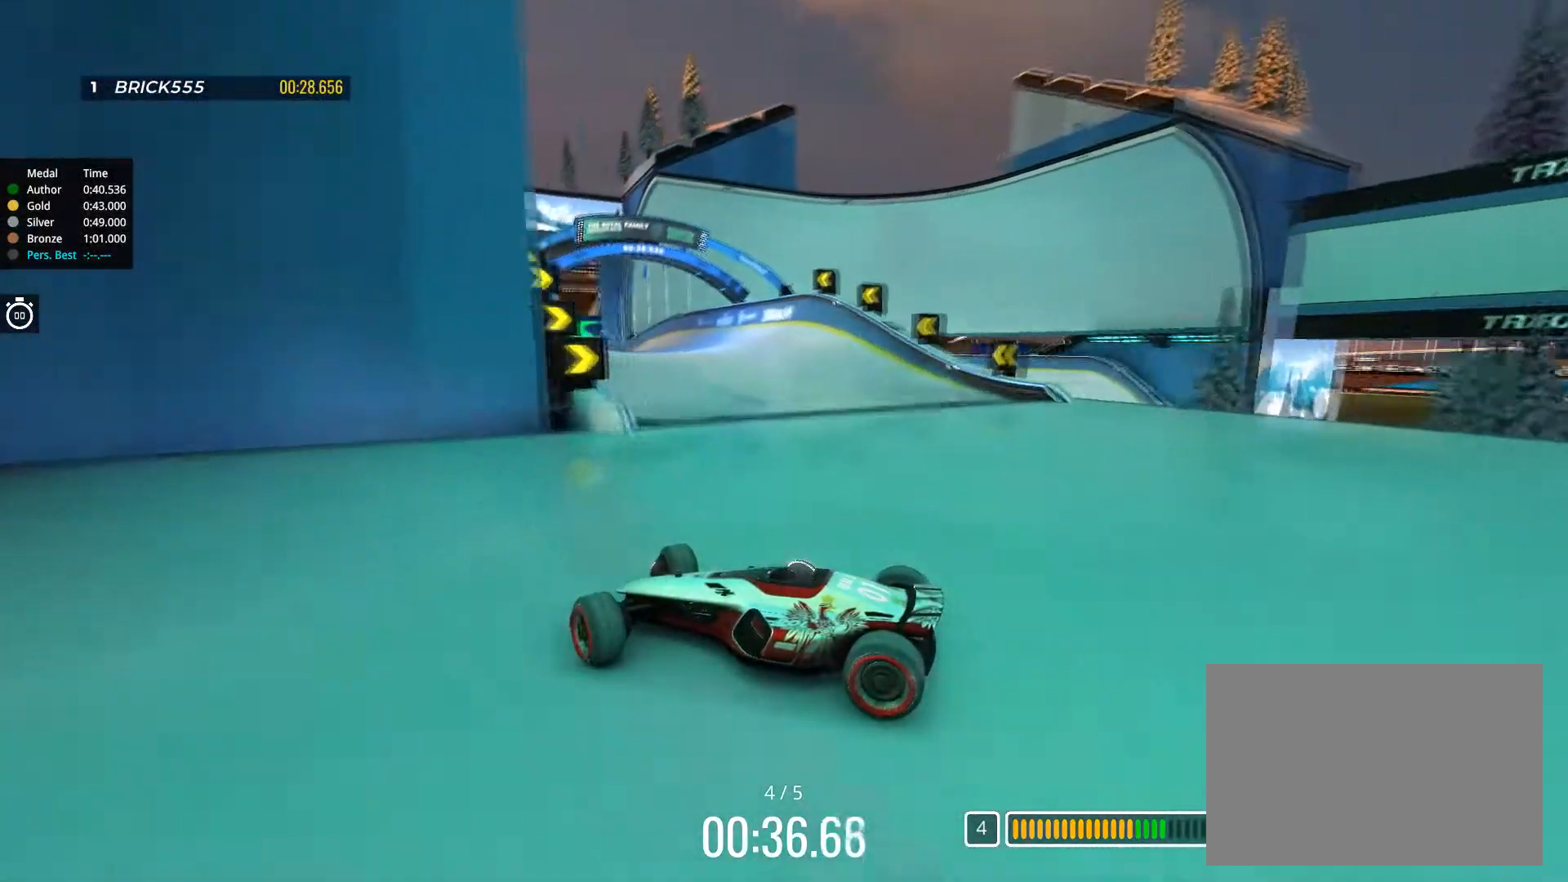
{"keys": ["right", "up"], "events": []}
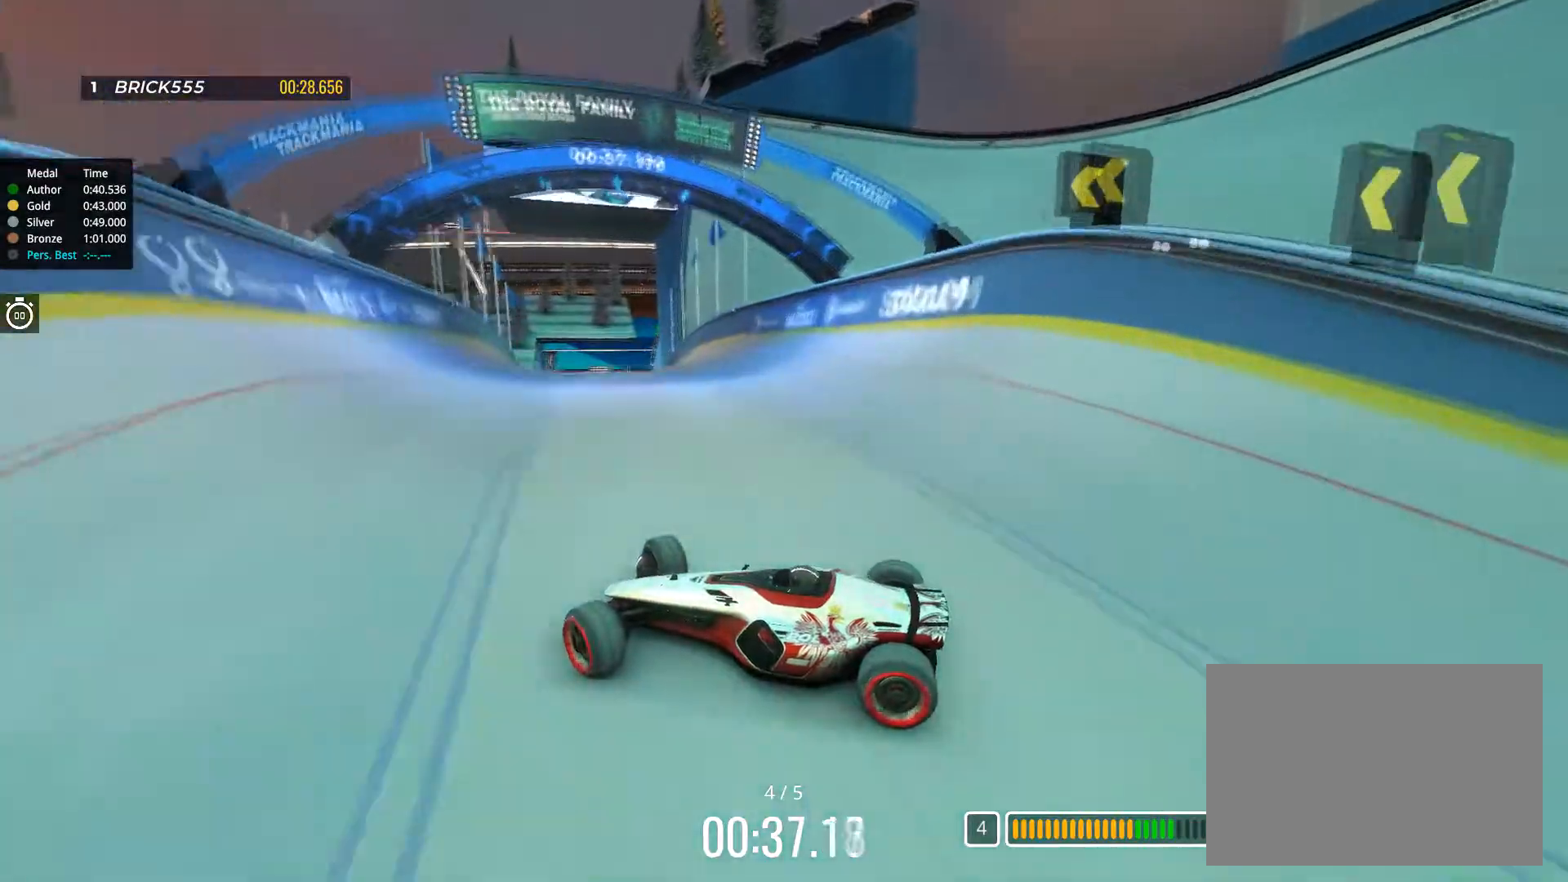
{"keys": ["right", "up"], "events": []}
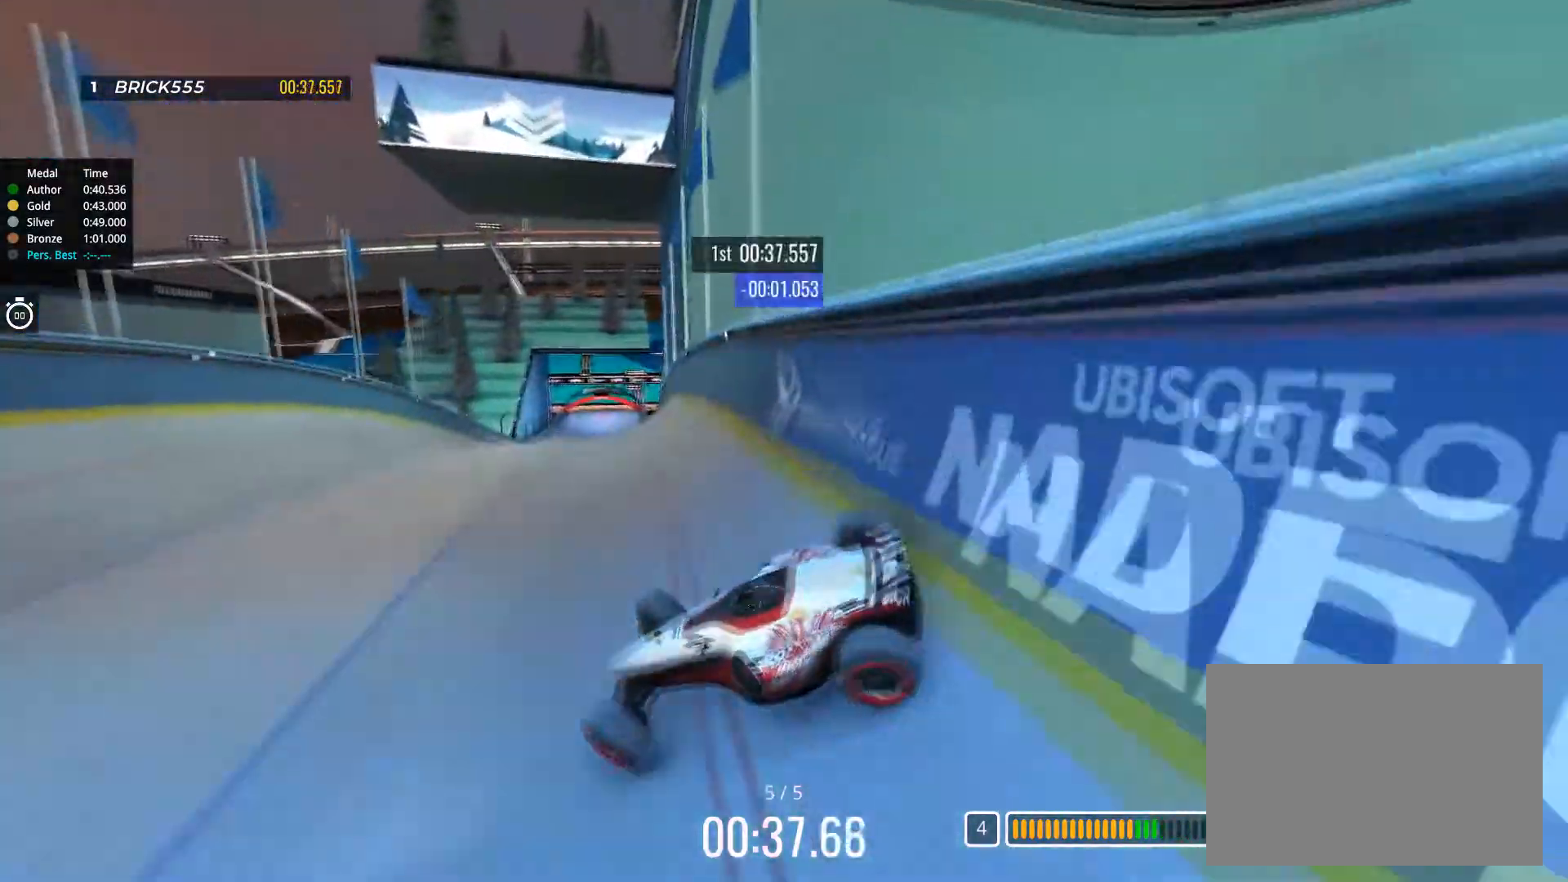
{"keys": ["right", "up"], "events": []}
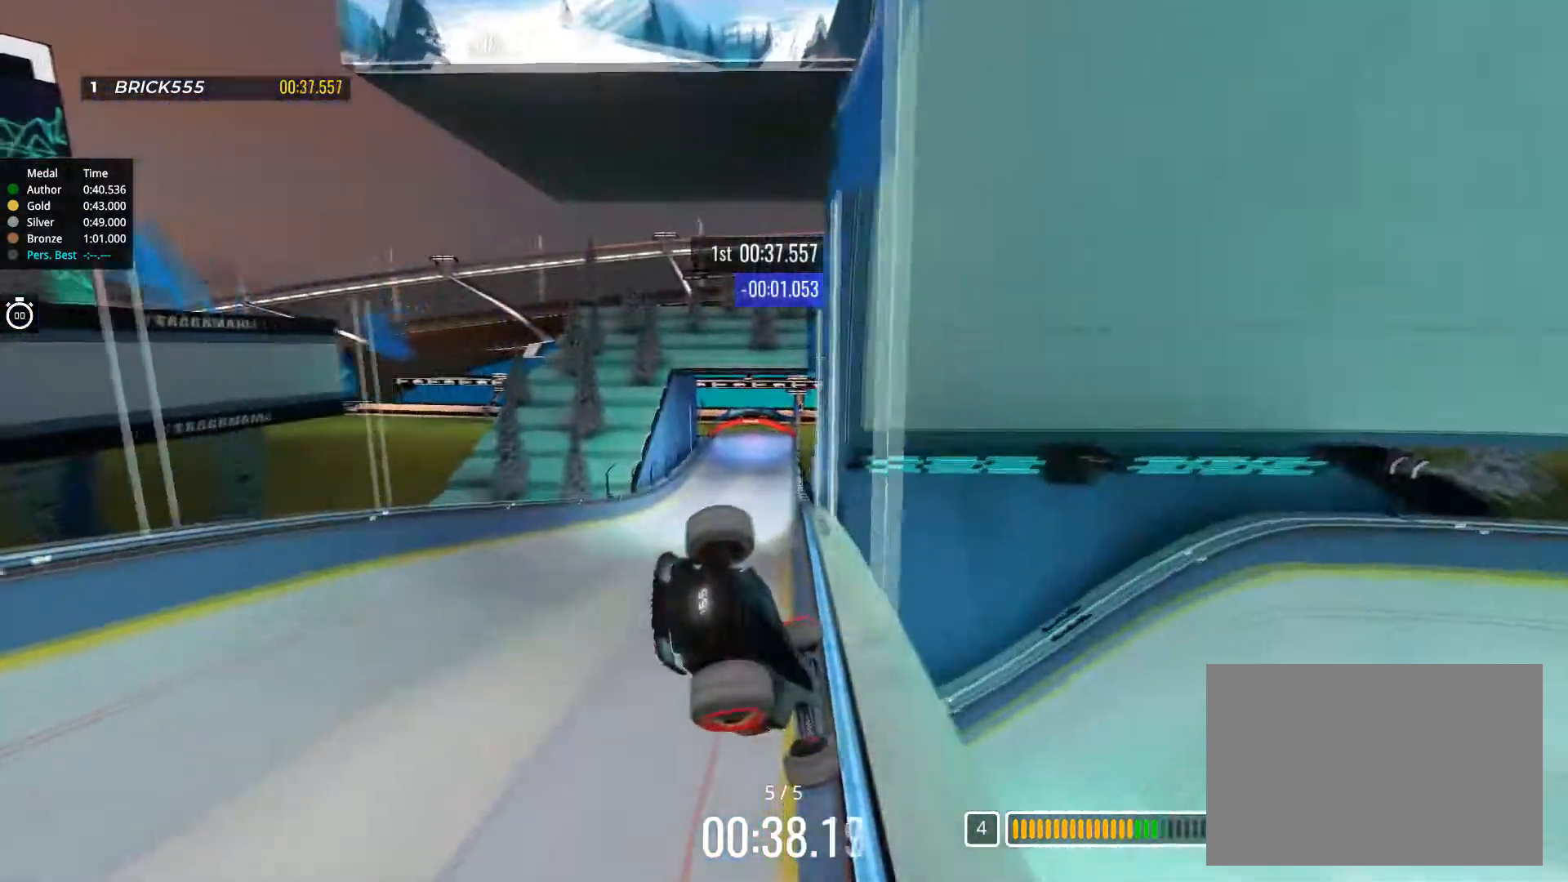
{"keys": ["right", "up"], "events": []}
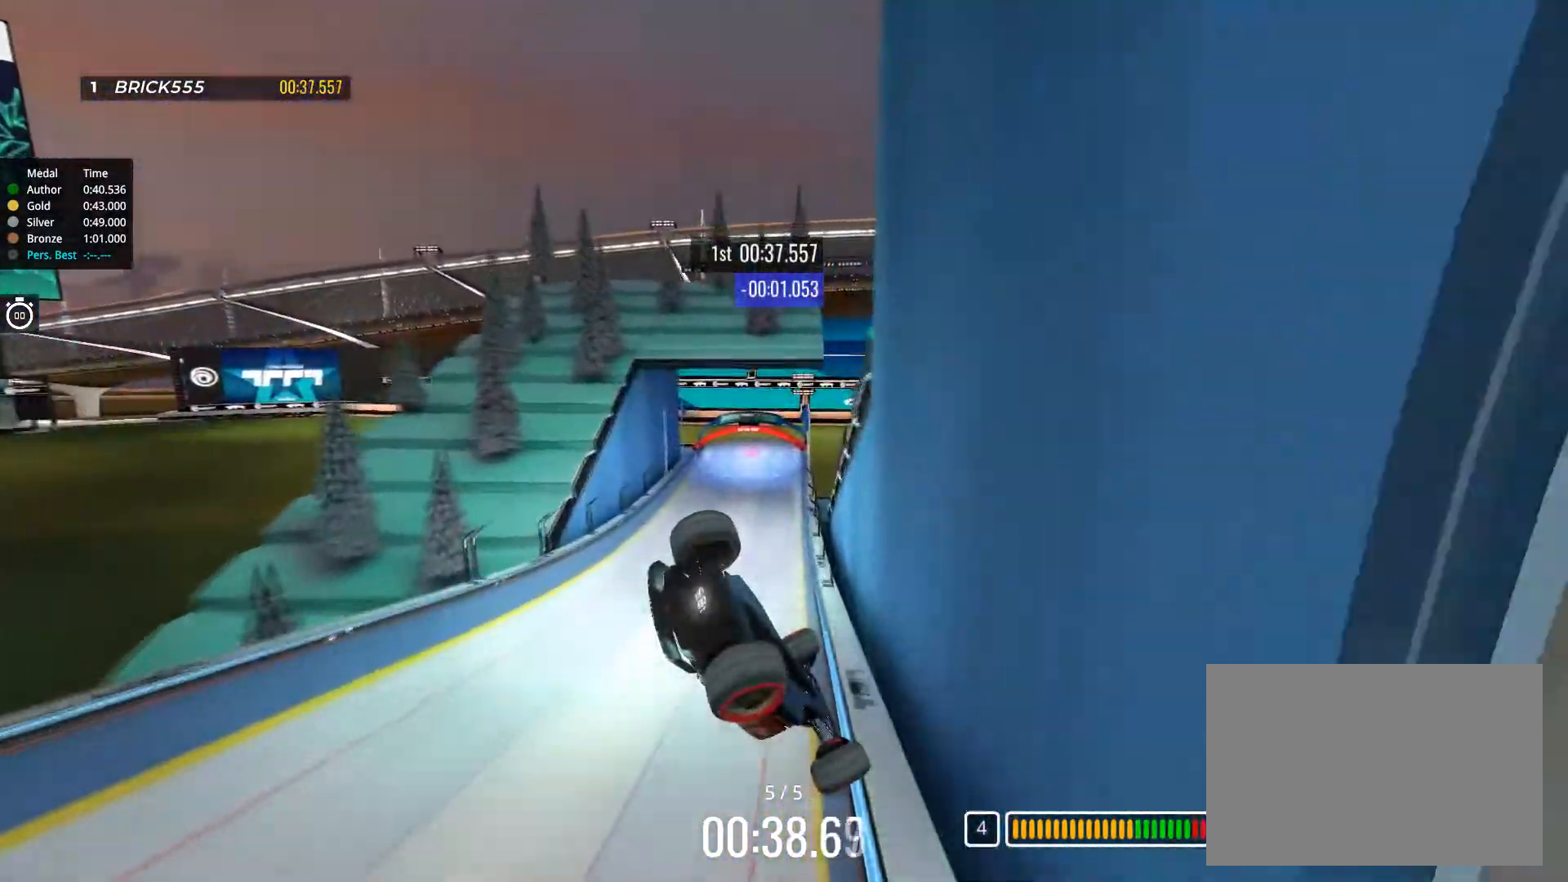
{"keys": ["right", "up"], "events": []}
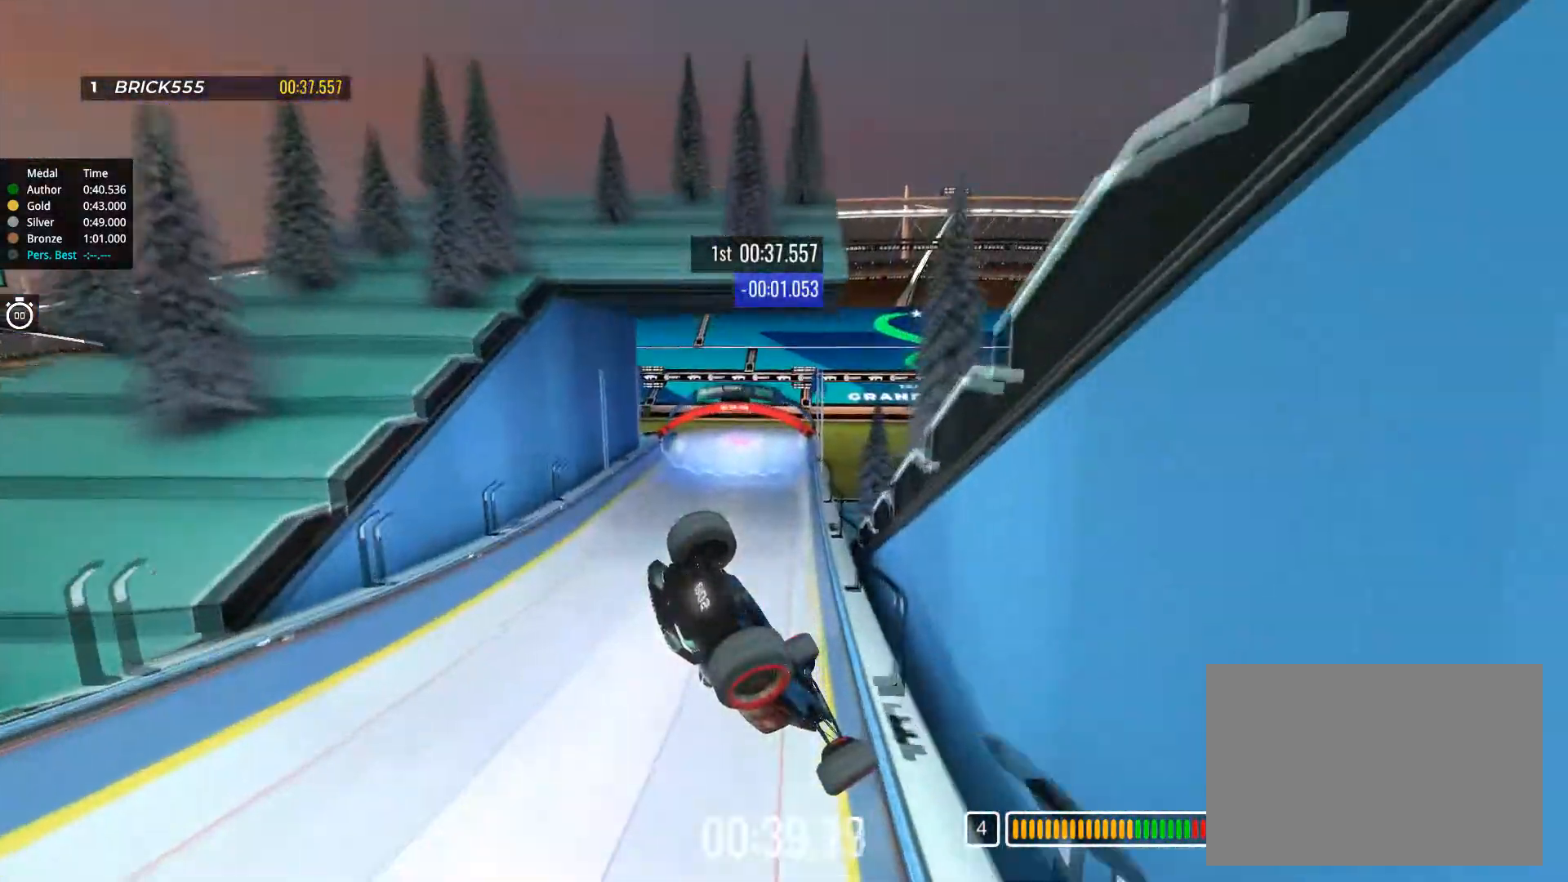
{"keys": ["right", "up"], "events": []}
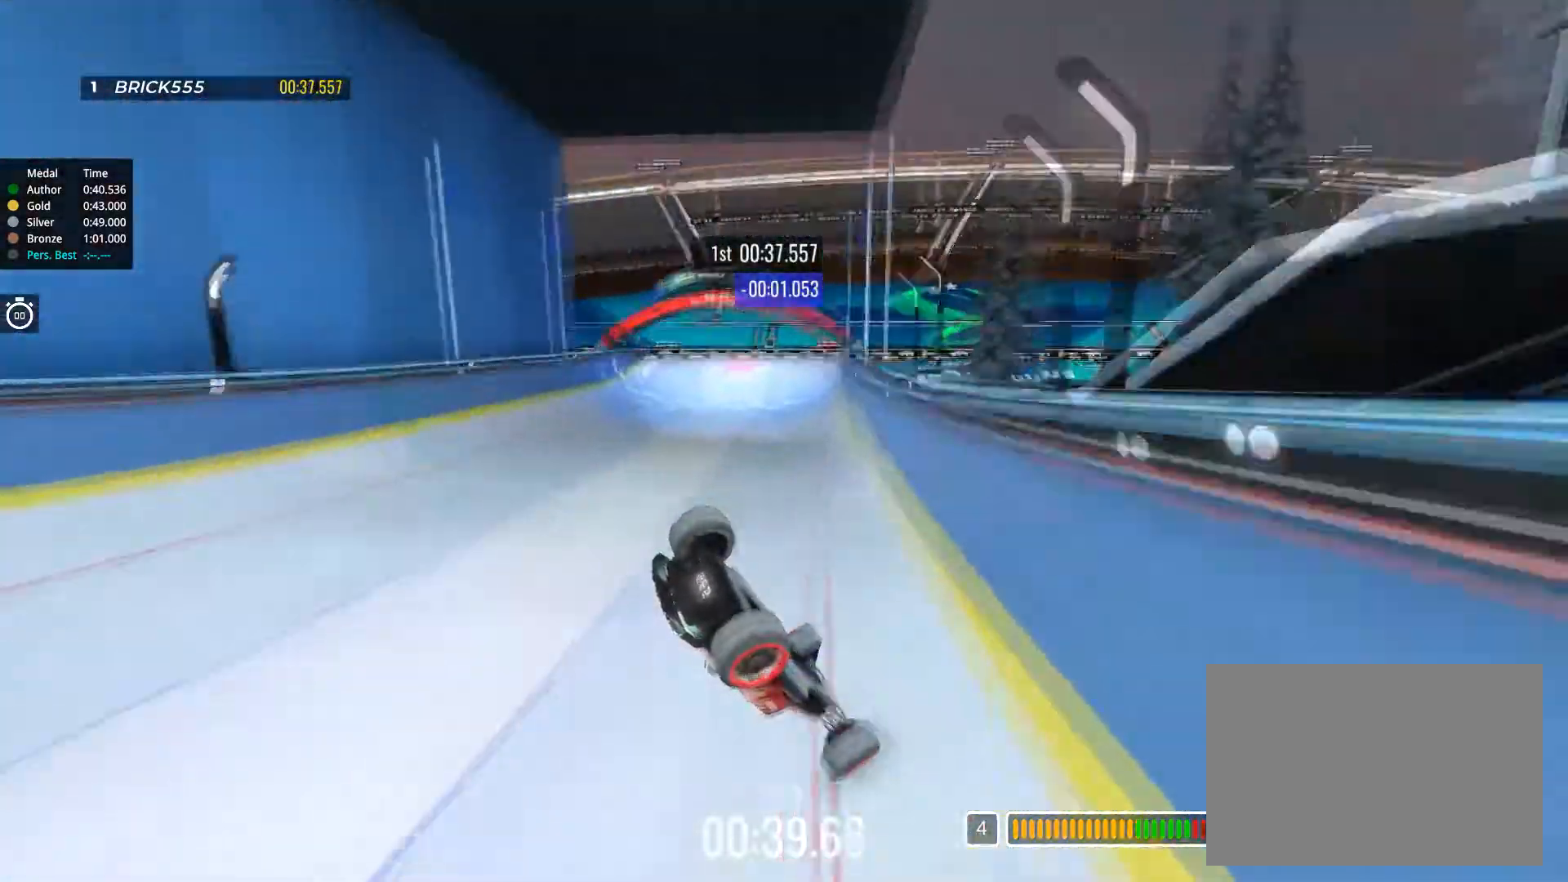
{"keys": ["right", "up"], "events": []}
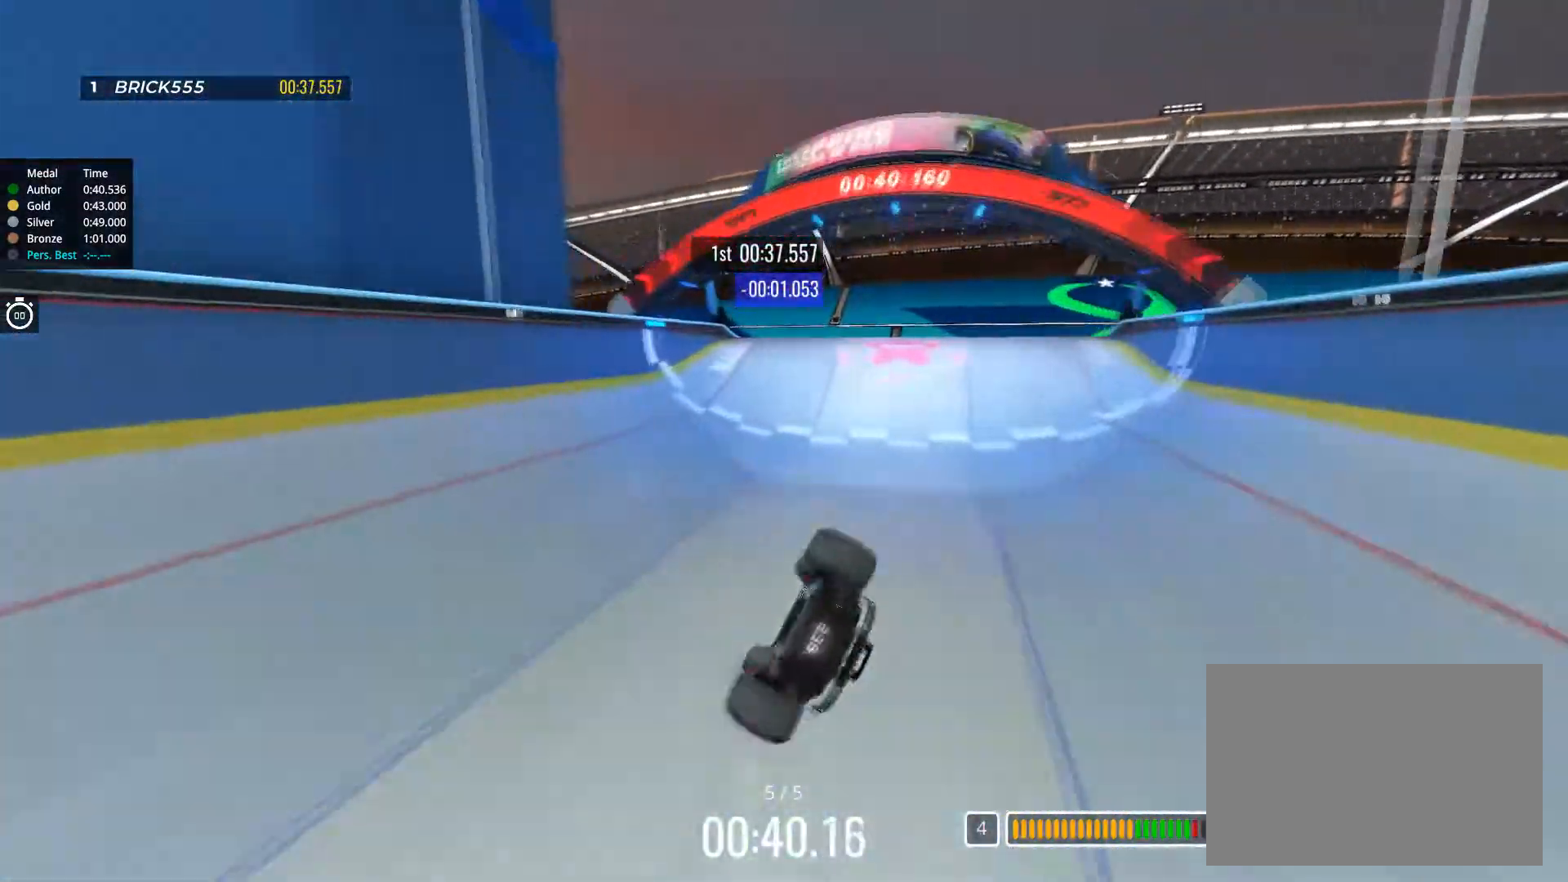
{"keys": ["right", "up"], "events": []}